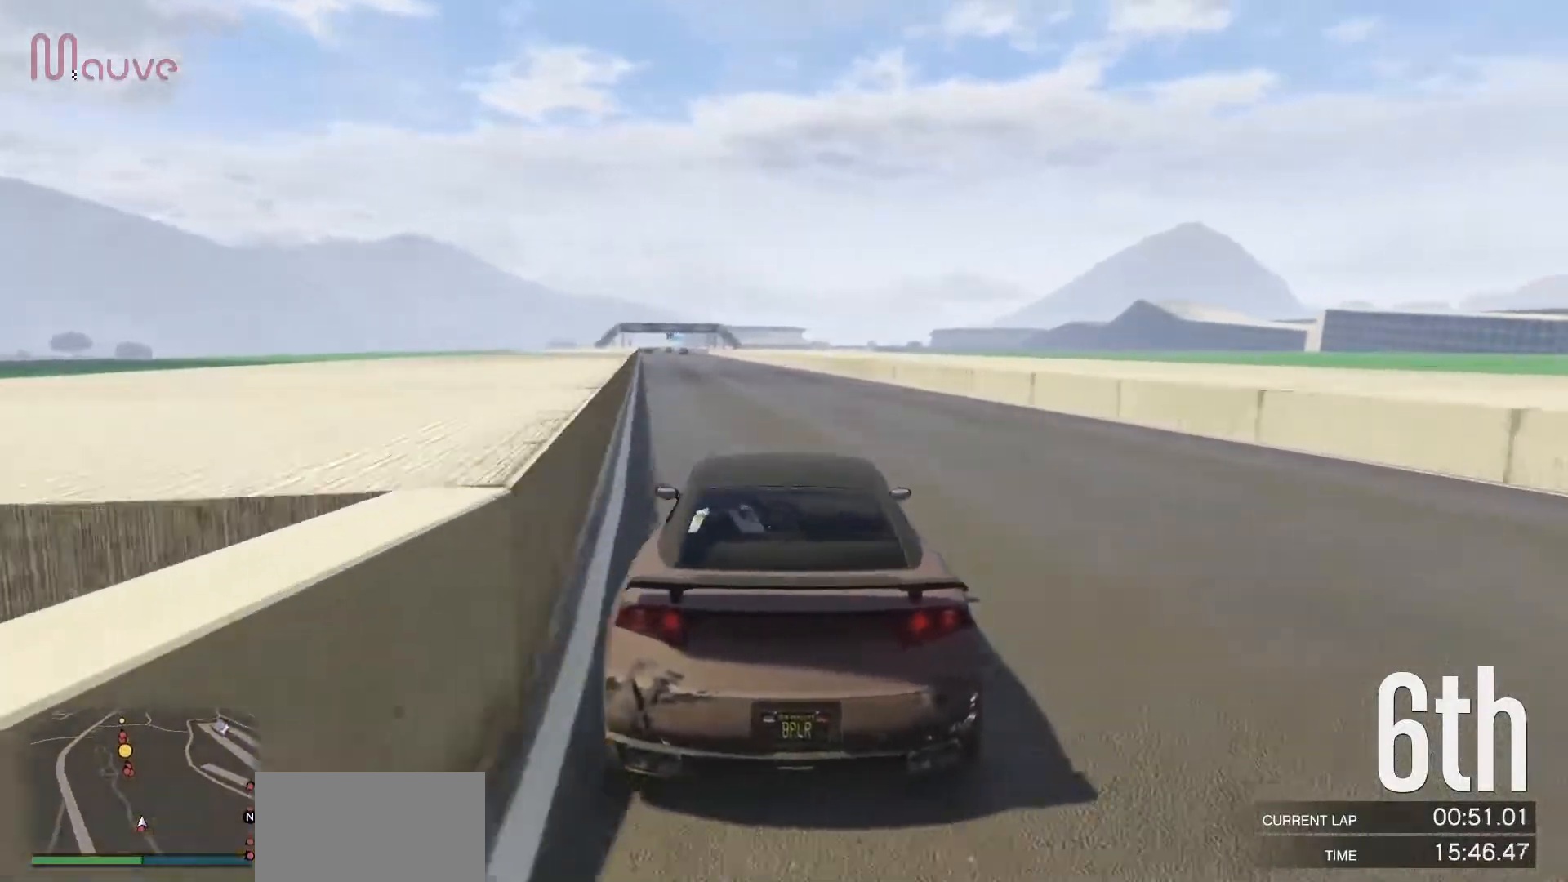
Gameplay with a controller (Xbox layout); each line is a JSON object with the inputs held at the frame after it. "events" lists button and stick changes between this image and that frame as [ms after this image, input, new state], when the widget could be followed in between. Not read: DPAD_DOWN DPAD_LEFT DPAD_RIGHT DPAD_UP R3 right_stick.
{"buttons": ["R2"], "left_stick": "center", "events": [[67, "left_stick", "left"], [133, "left_stick", "center"]]}
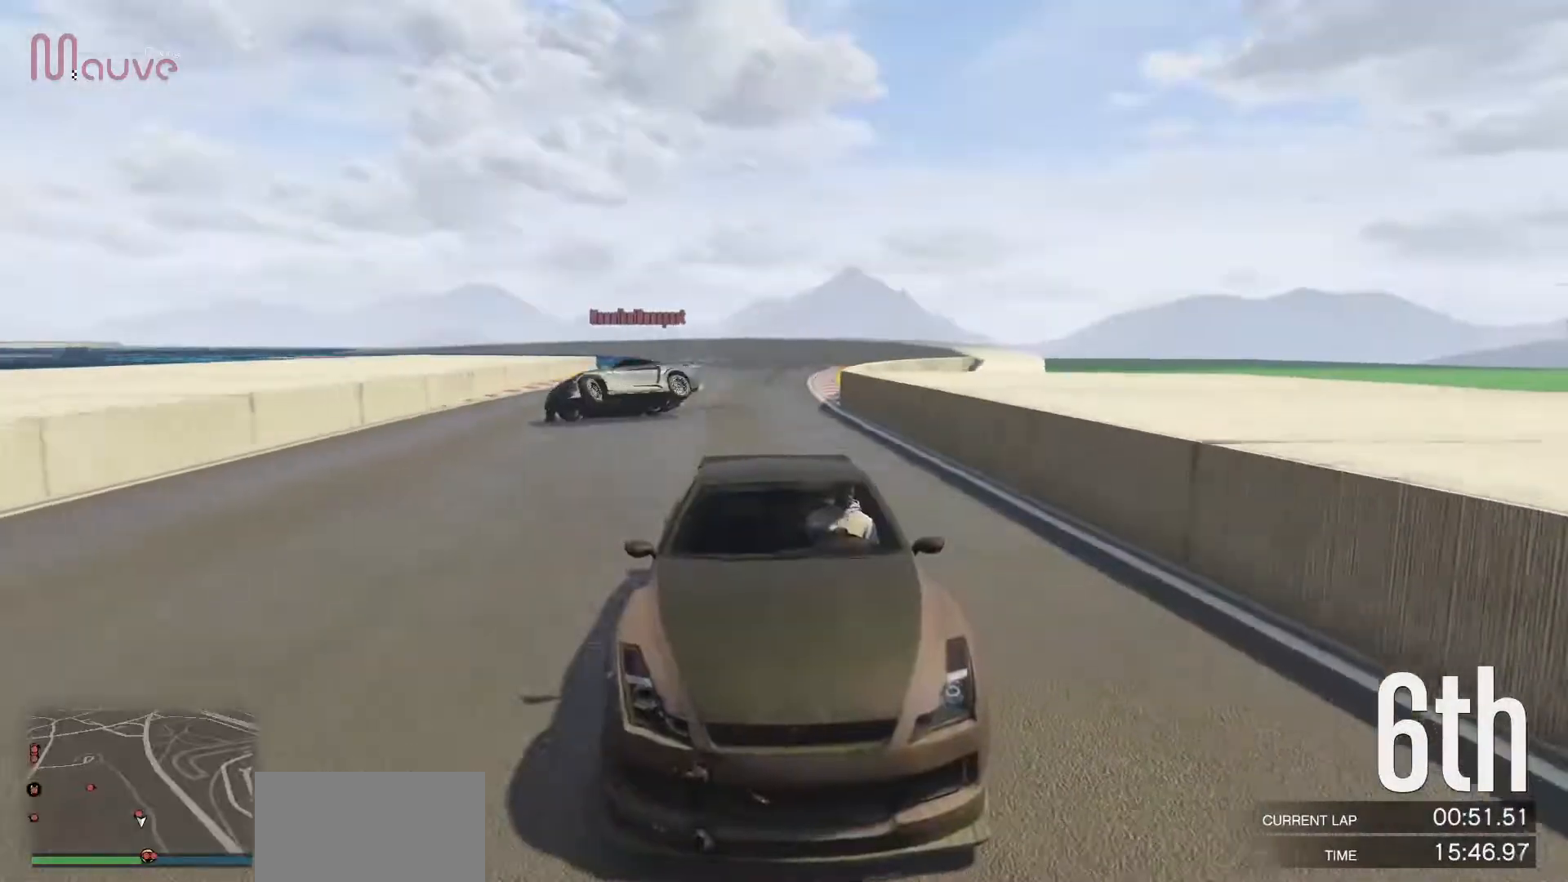
{"buttons": ["R2"], "left_stick": "center", "events": [[167, "left_stick", "down-left"], [267, "left_stick", "center"]]}
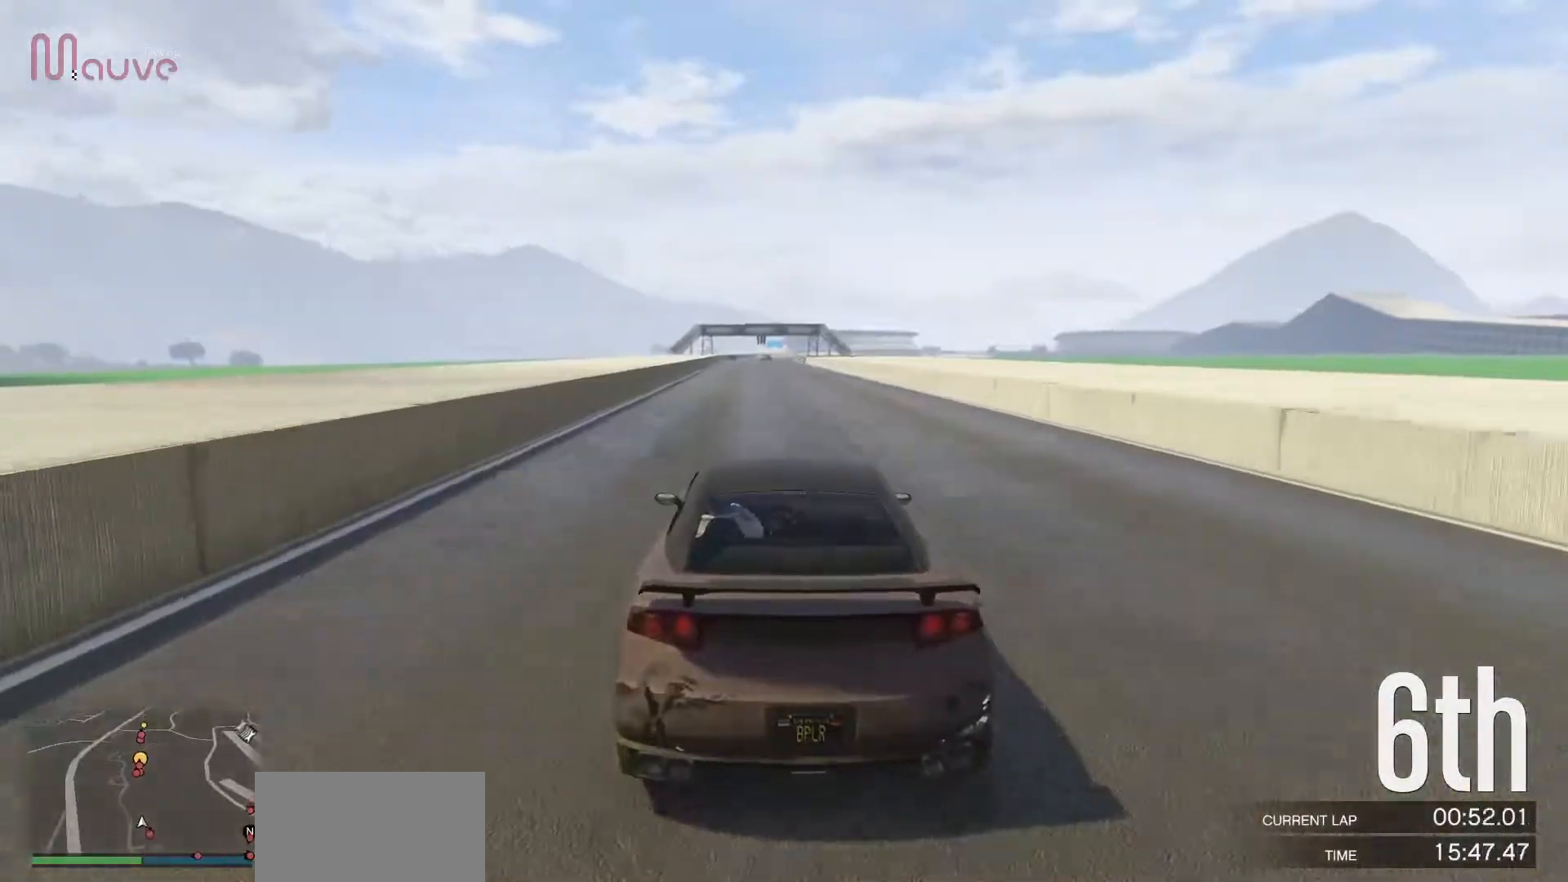
{"buttons": ["R2"], "left_stick": "center", "events": []}
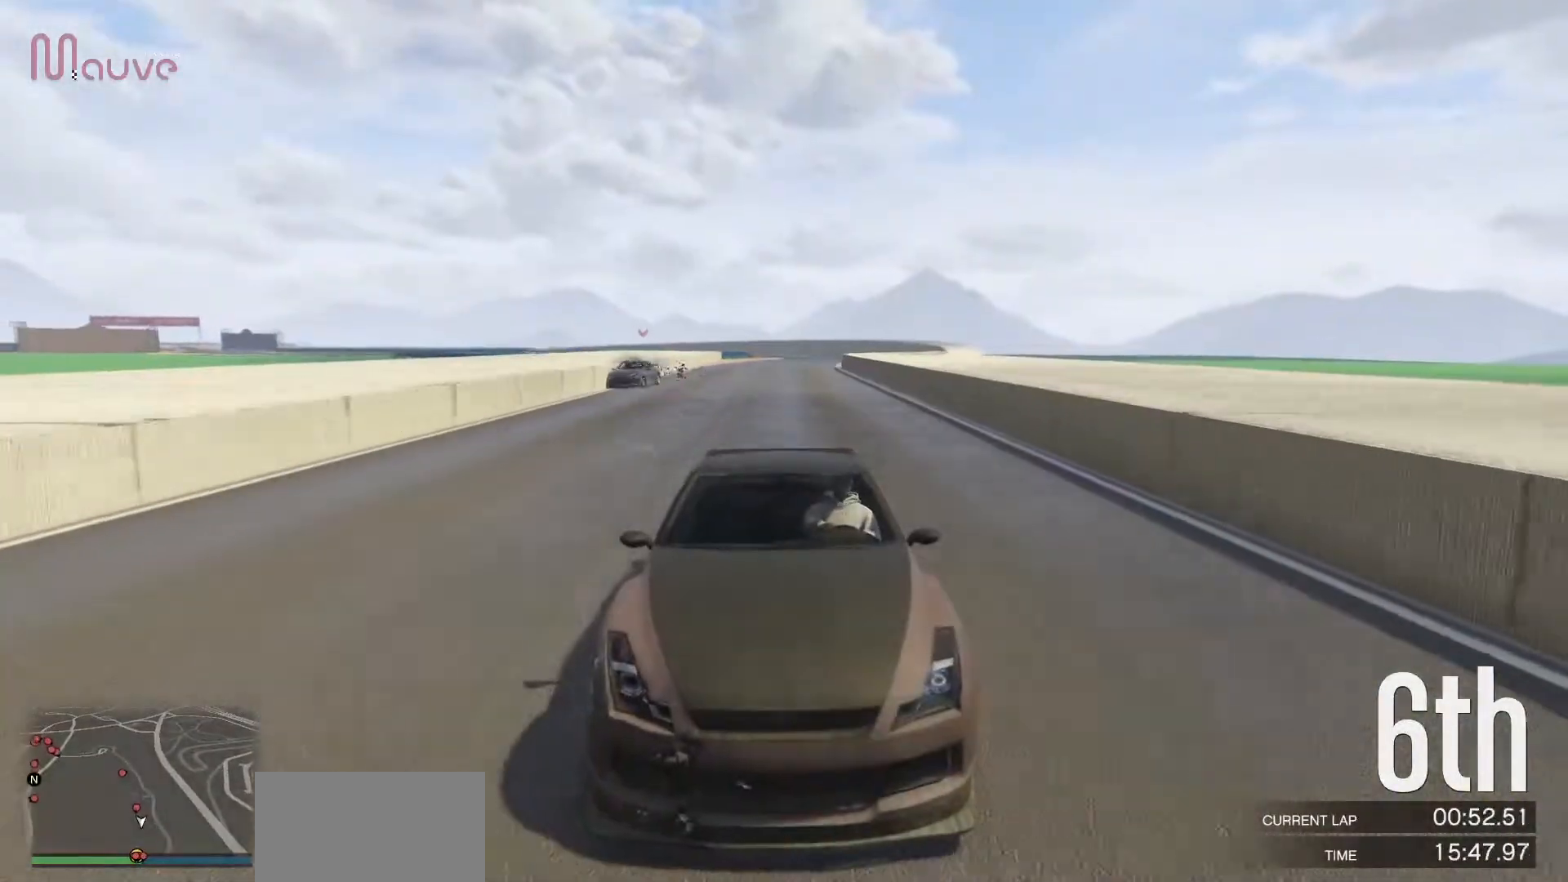
{"buttons": ["R2"], "left_stick": "center", "events": [[350, "left_stick", "left"], [417, "left_stick", "center"]]}
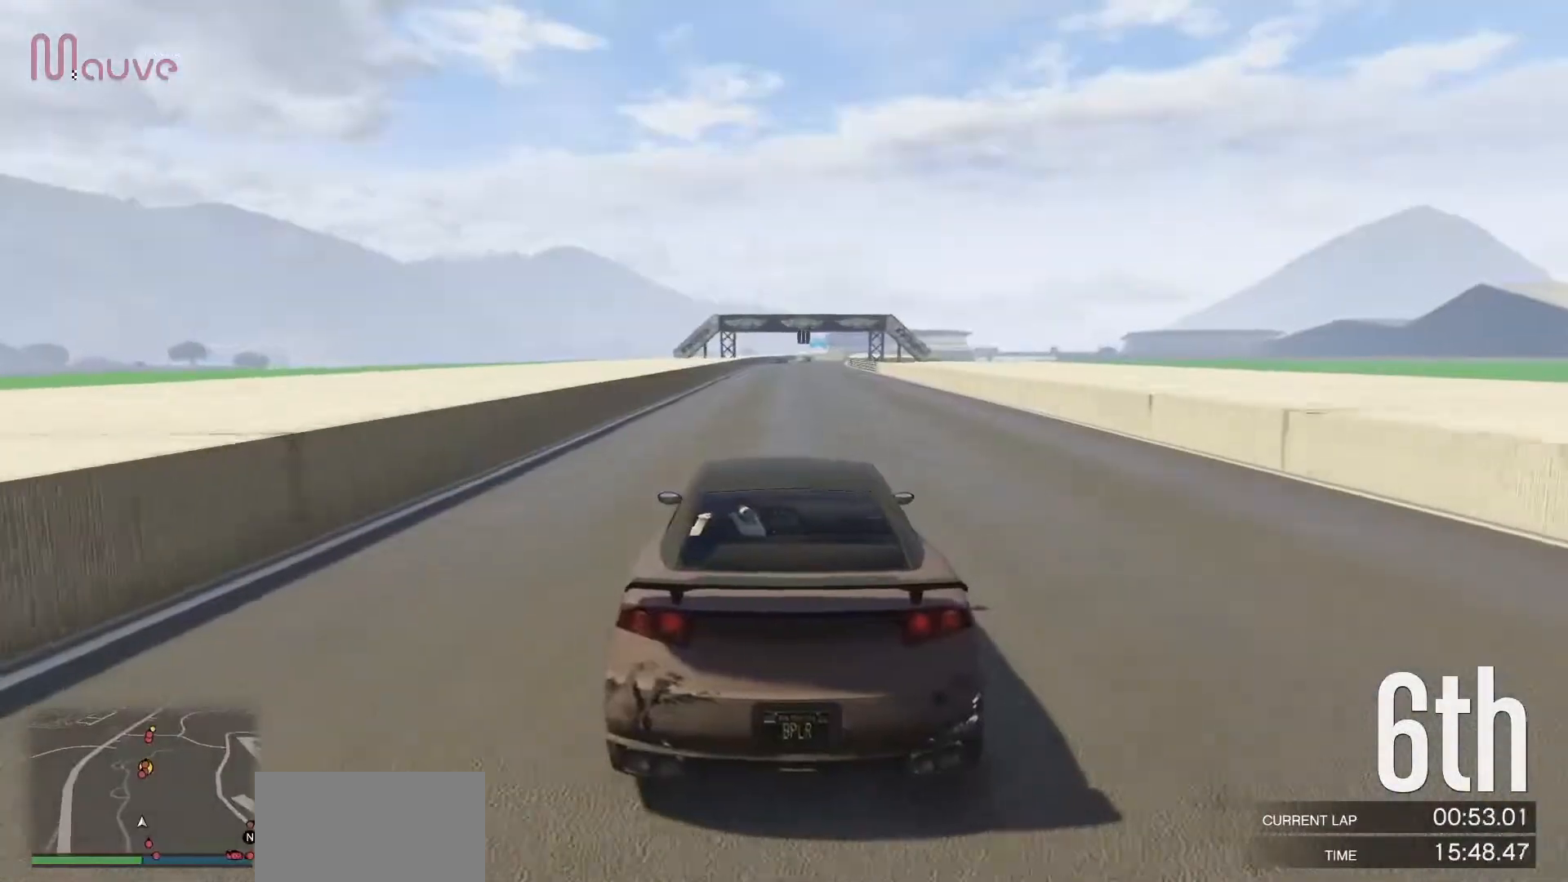
{"buttons": ["R2"], "left_stick": "center", "events": []}
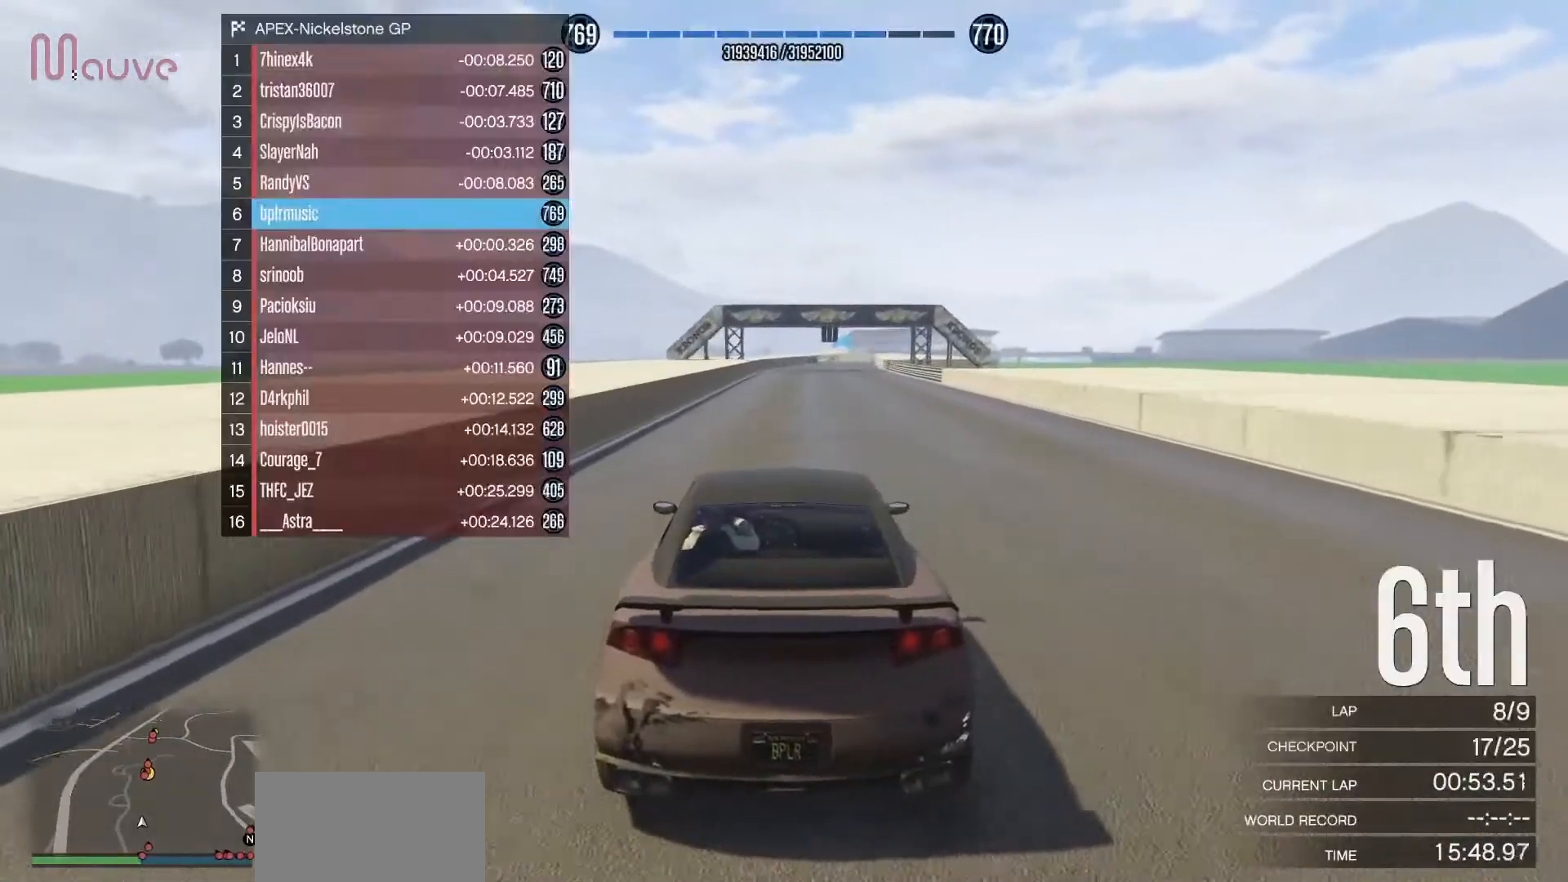
{"buttons": ["R2"], "left_stick": "center", "events": [[167, "left_stick", "right"], [233, "left_stick", "center"]]}
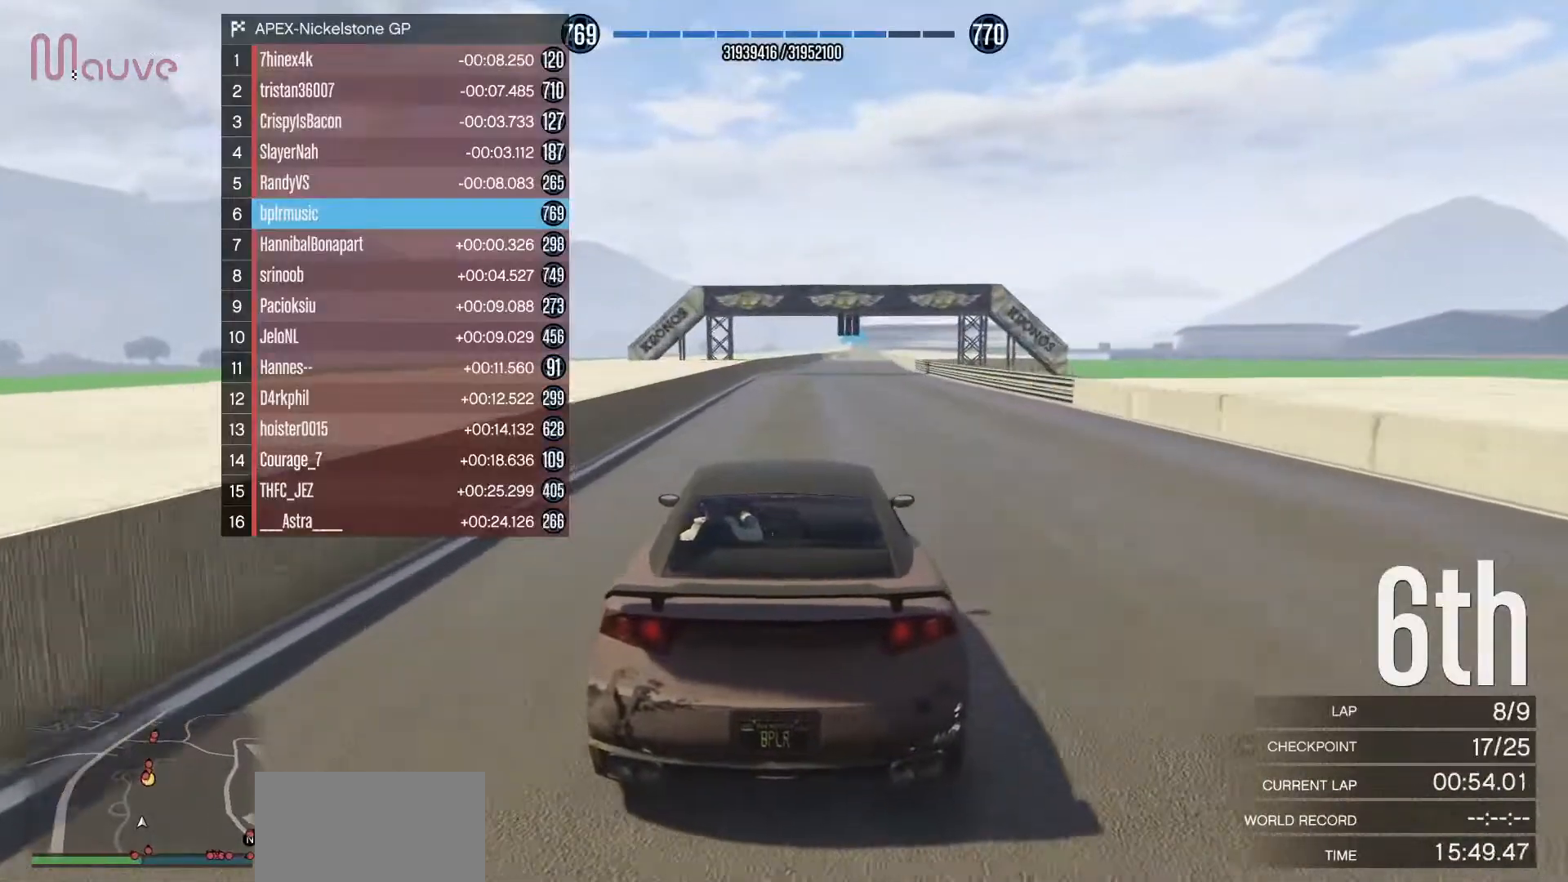
{"buttons": ["R2"], "left_stick": "right", "events": [[500, "left_stick", "right"]]}
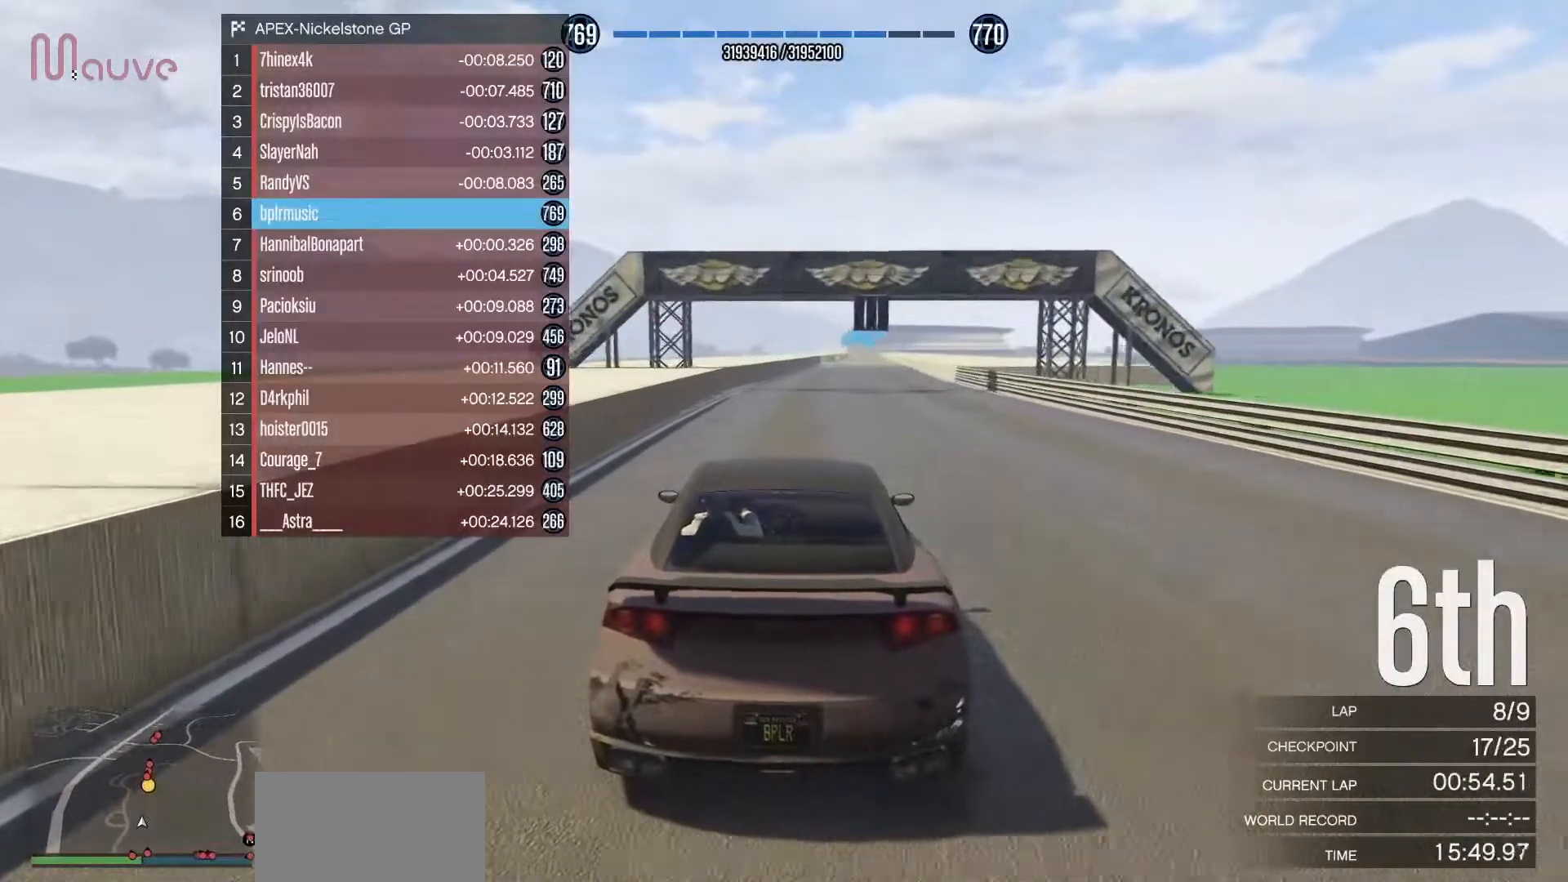
{"buttons": ["R2"], "left_stick": "center", "events": [[83, "left_stick", "center"]]}
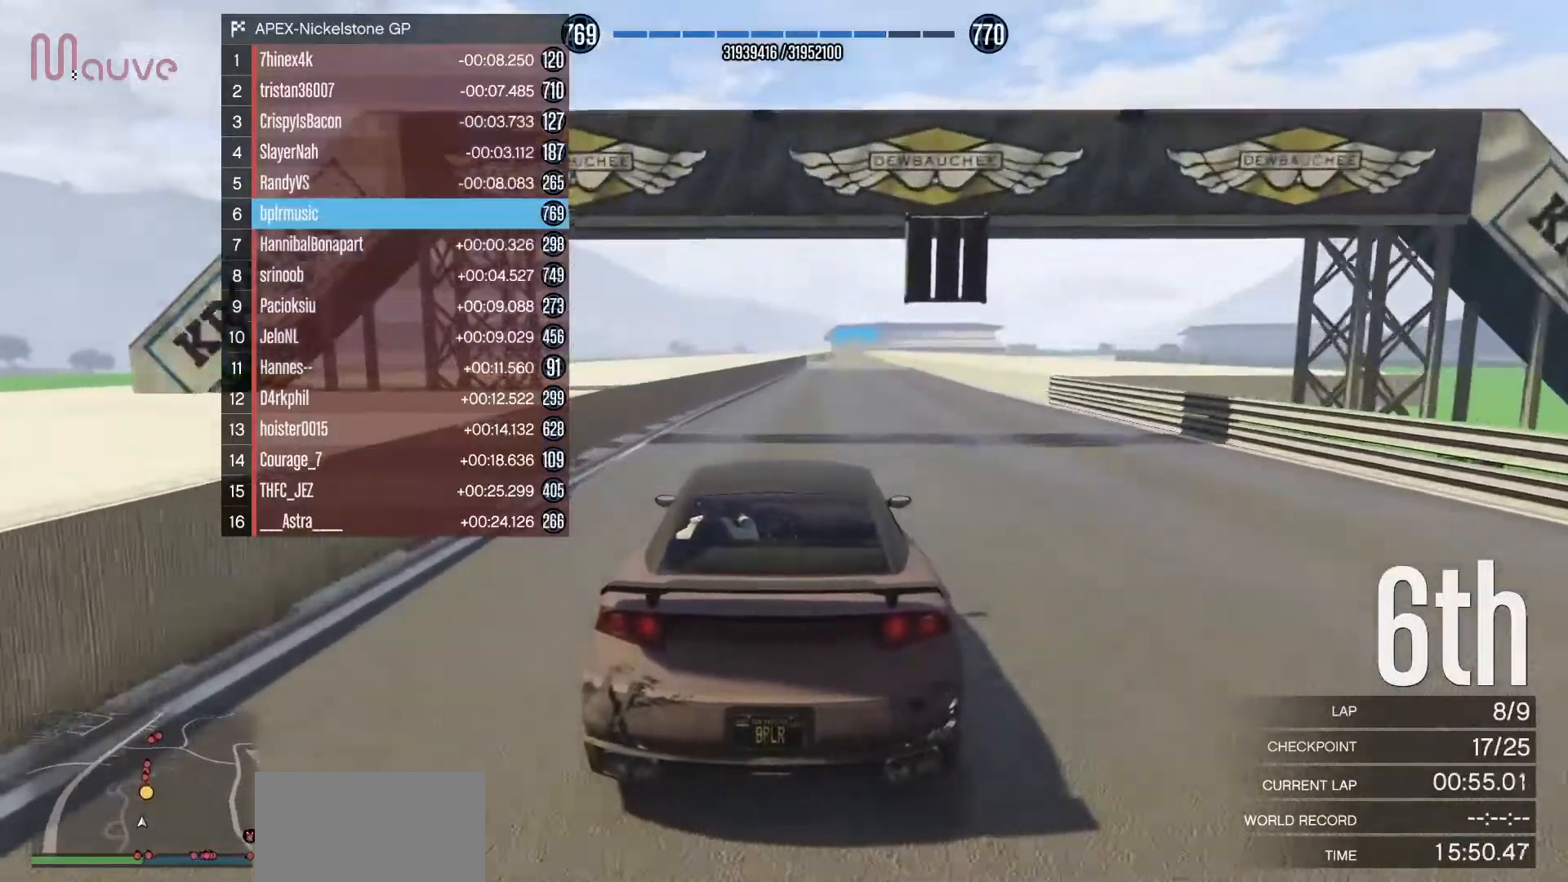
{"buttons": ["R2"], "left_stick": "center", "events": [[200, "left_stick", "right"], [283, "left_stick", "center"]]}
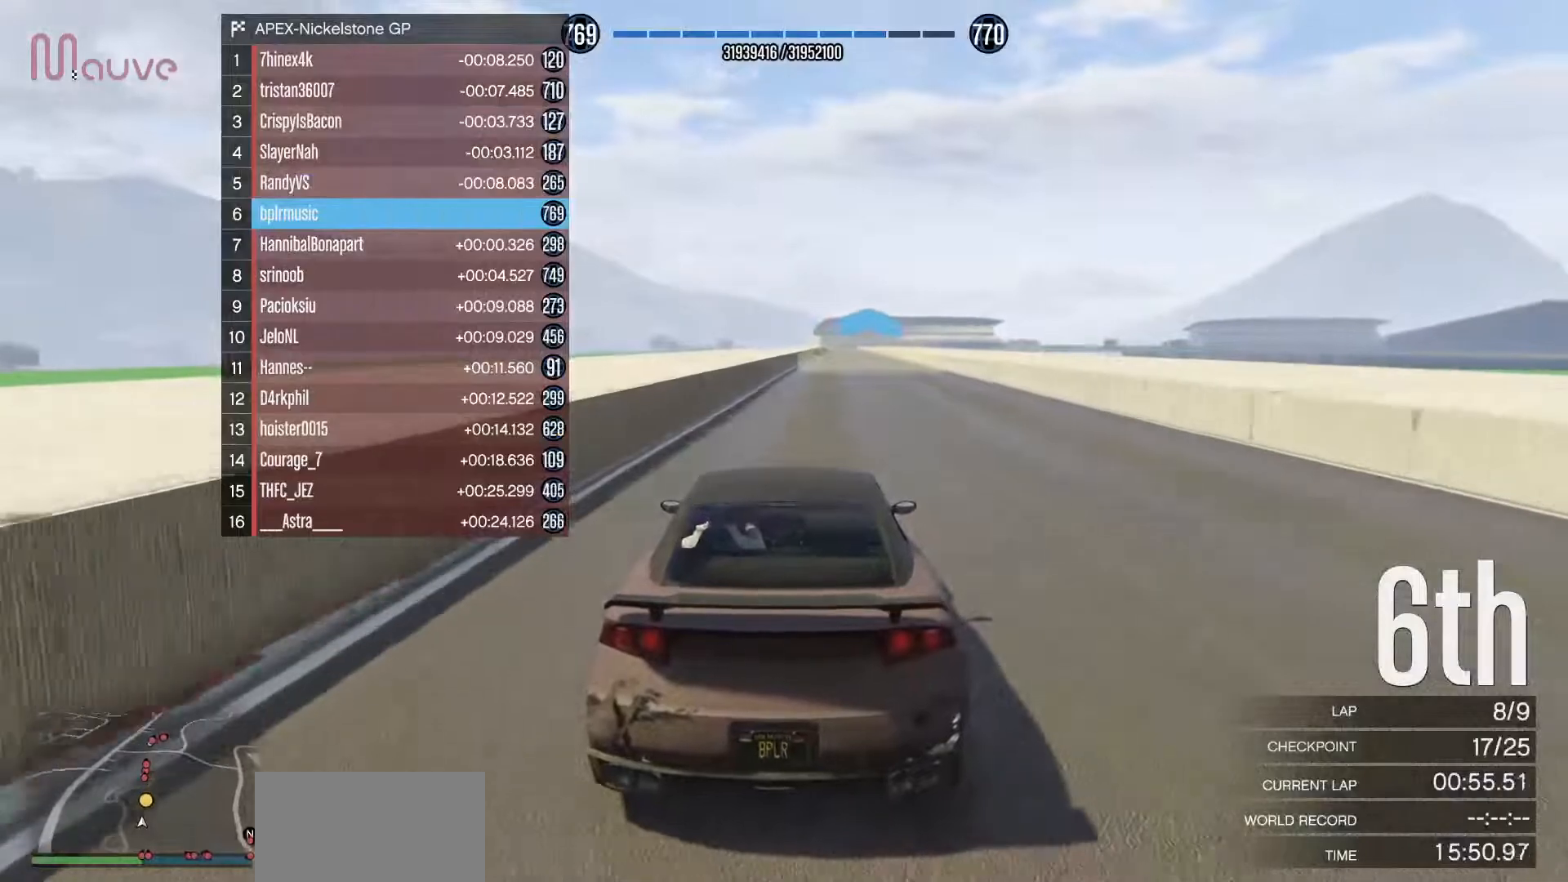
{"buttons": ["R2"], "left_stick": "center", "events": [[300, "left_stick", "right"], [417, "left_stick", "center"]]}
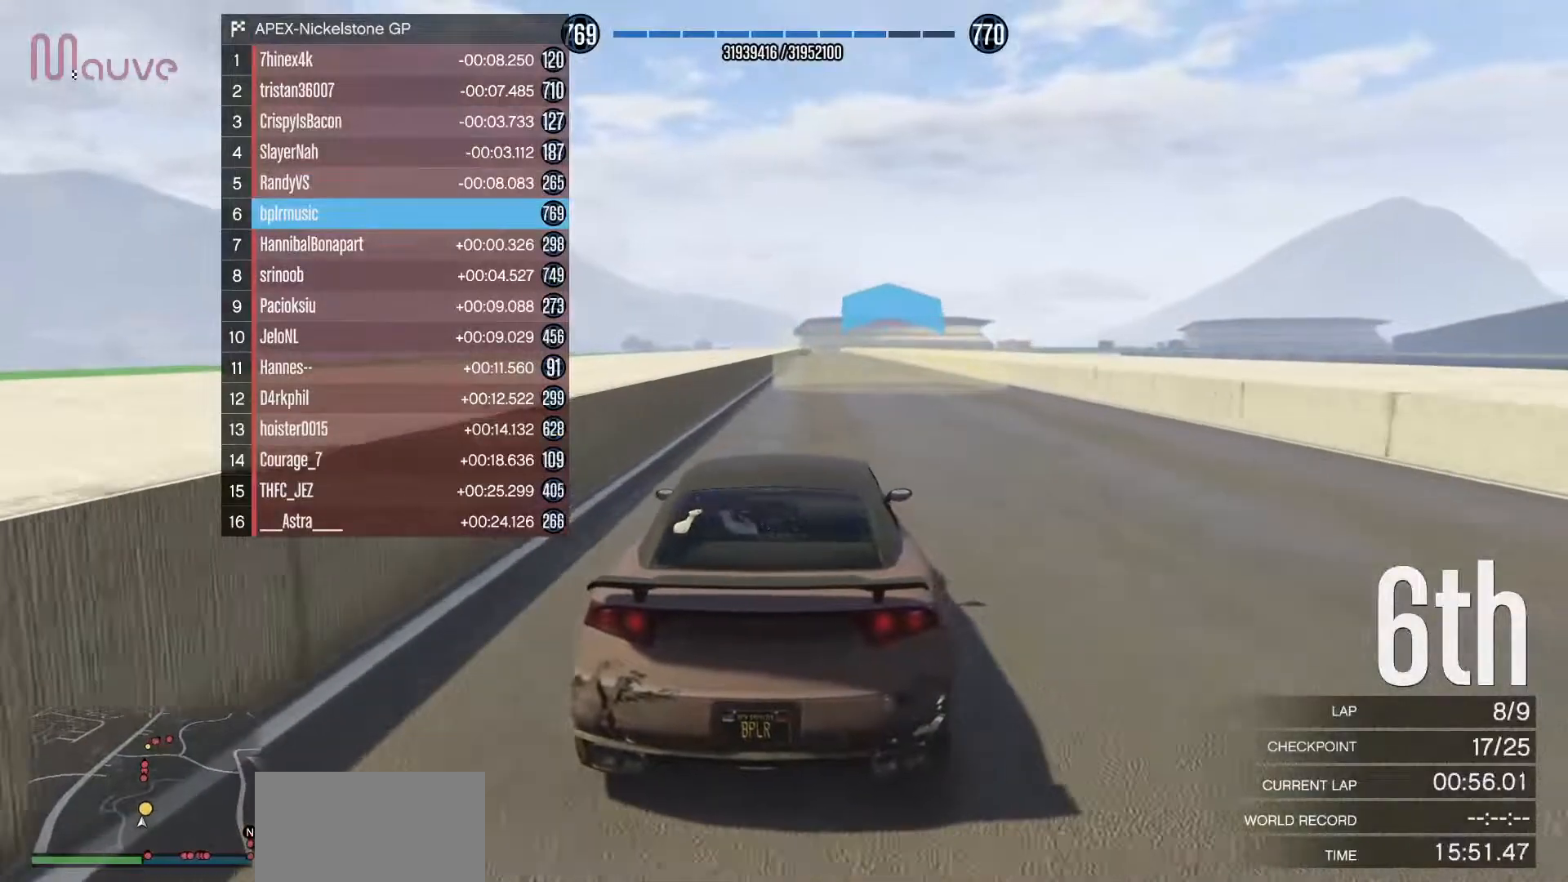
{"buttons": ["R2"], "left_stick": "left", "events": [[417, "left_stick", "left"]]}
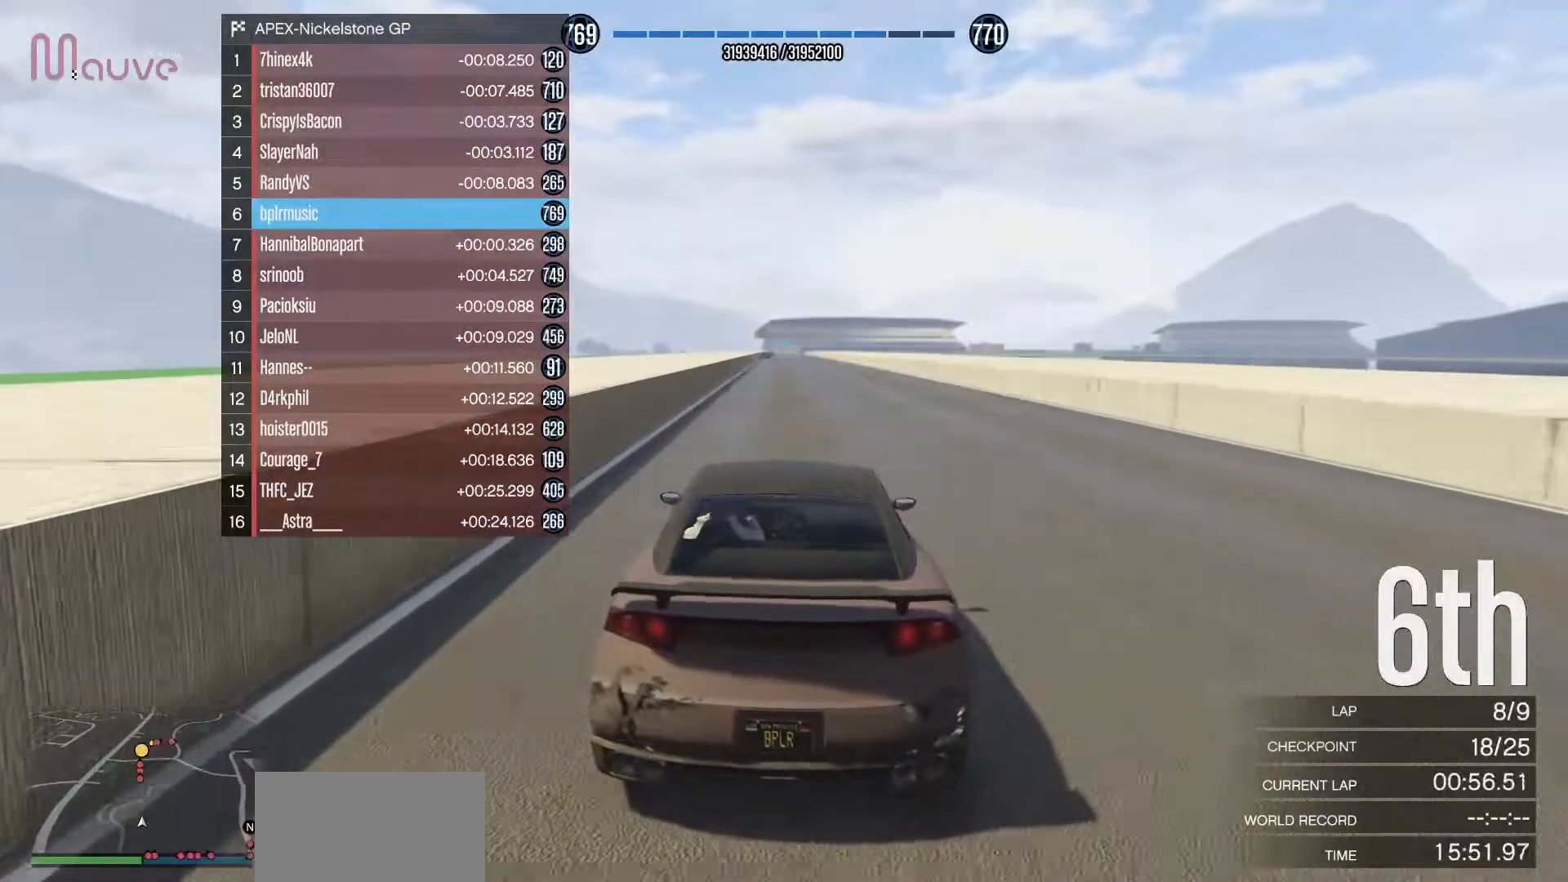
{"buttons": ["R2"], "left_stick": "center", "events": [[17, "left_stick", "center"]]}
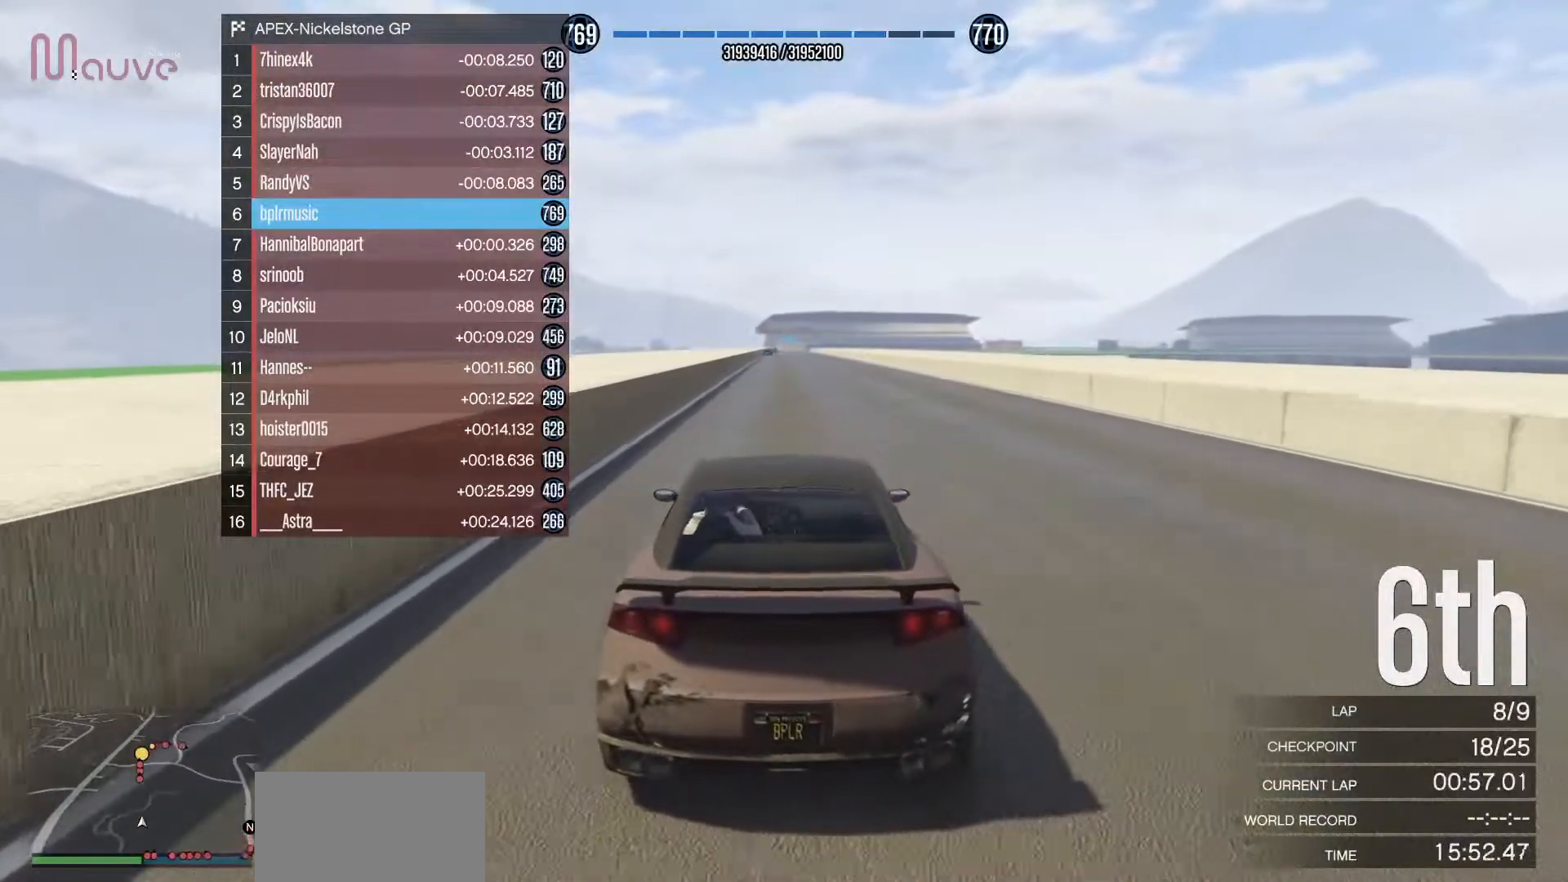
{"buttons": ["R2"], "left_stick": "center", "events": []}
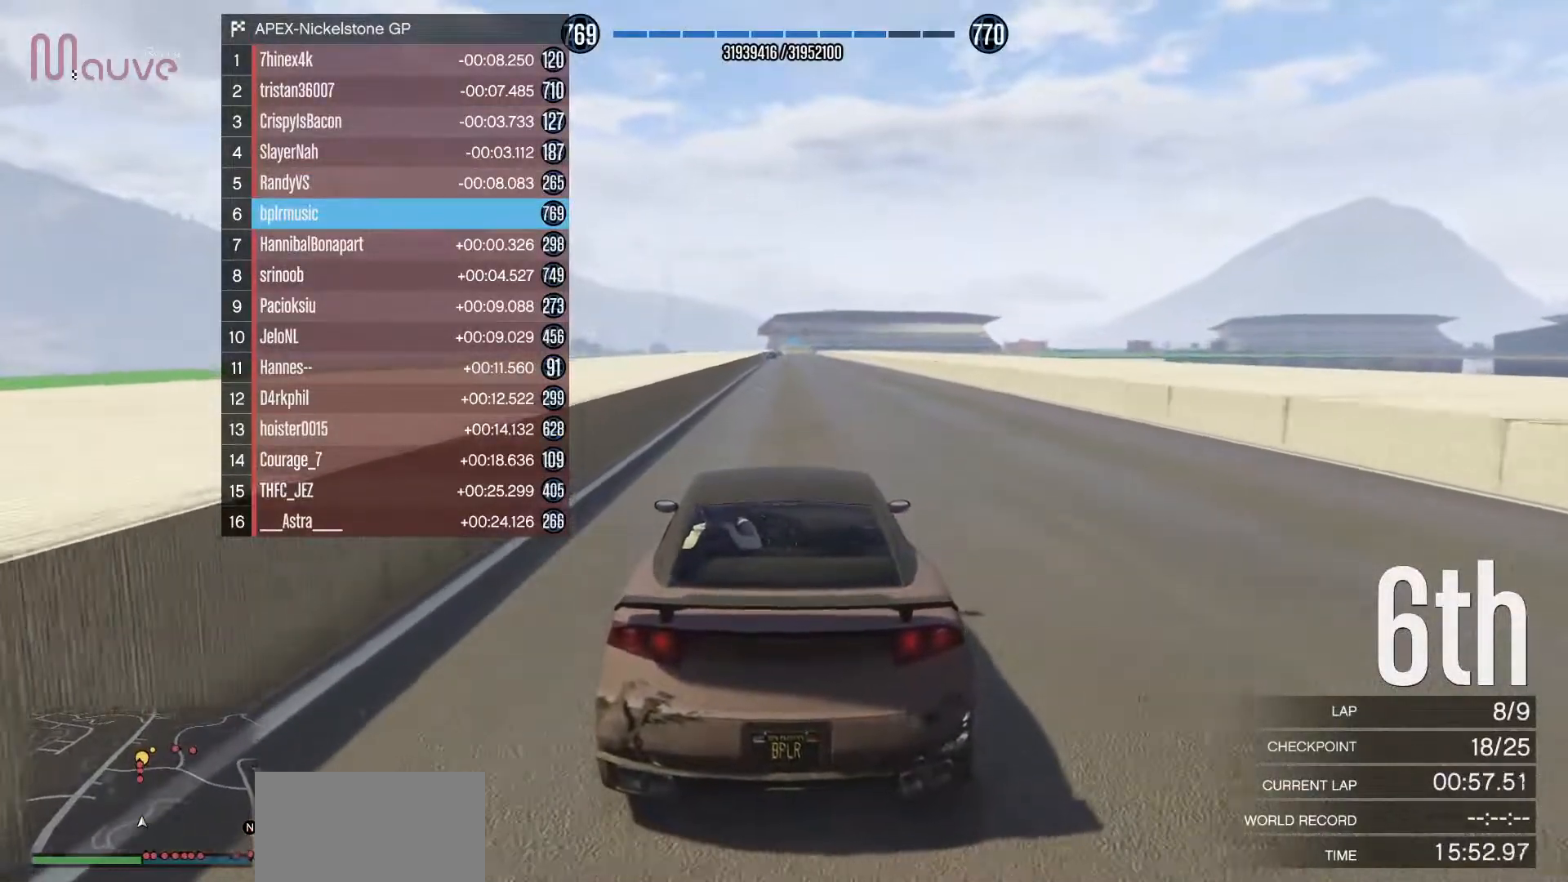
{"buttons": ["R2"], "left_stick": "center", "events": []}
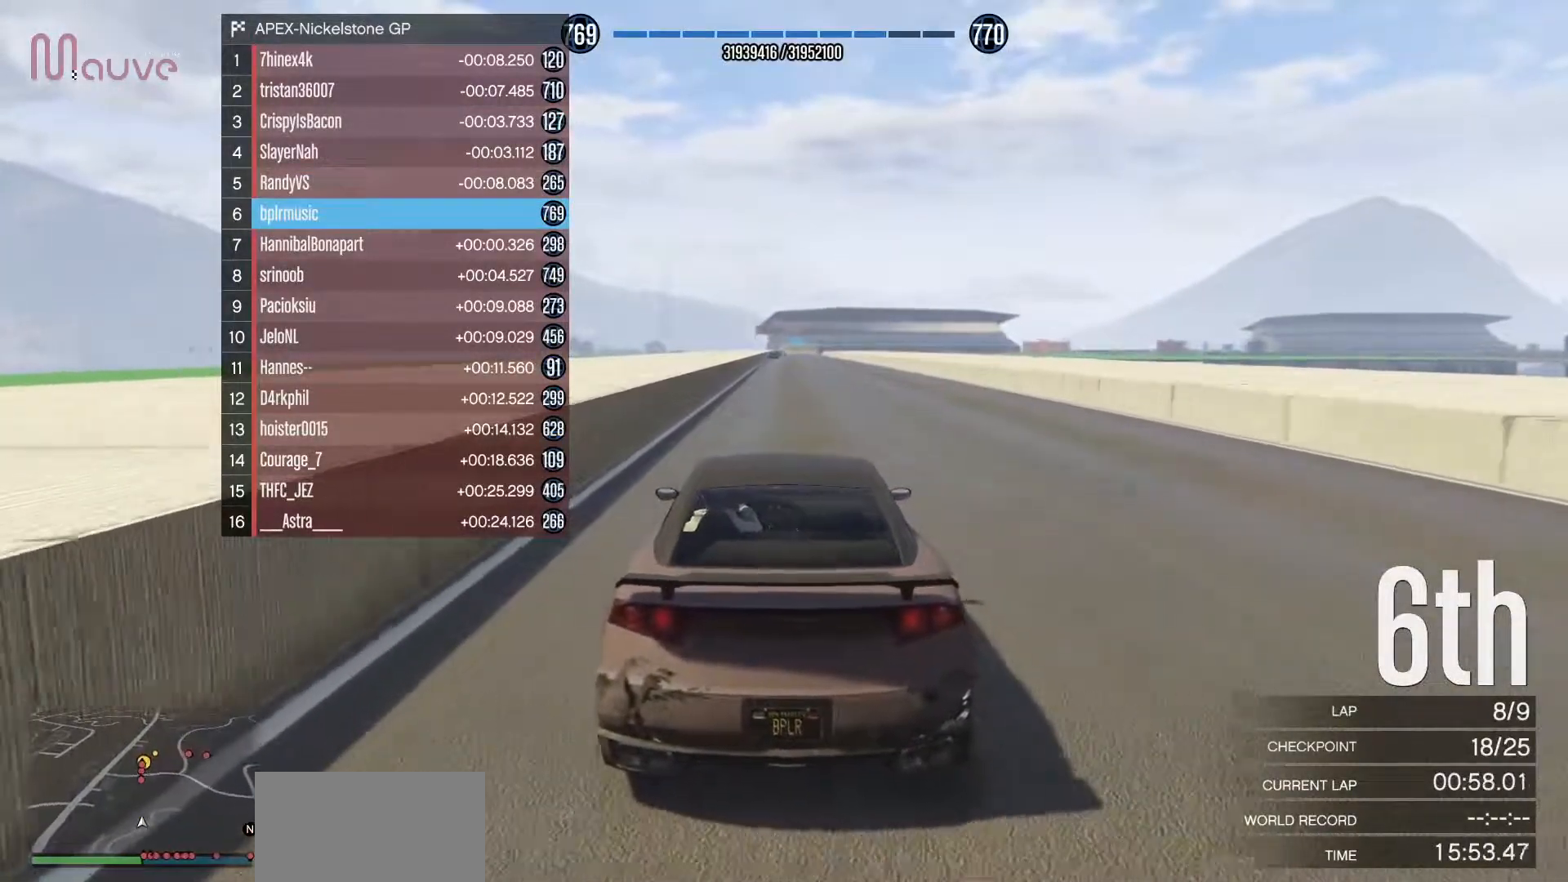
{"buttons": ["R2"], "left_stick": "center", "events": []}
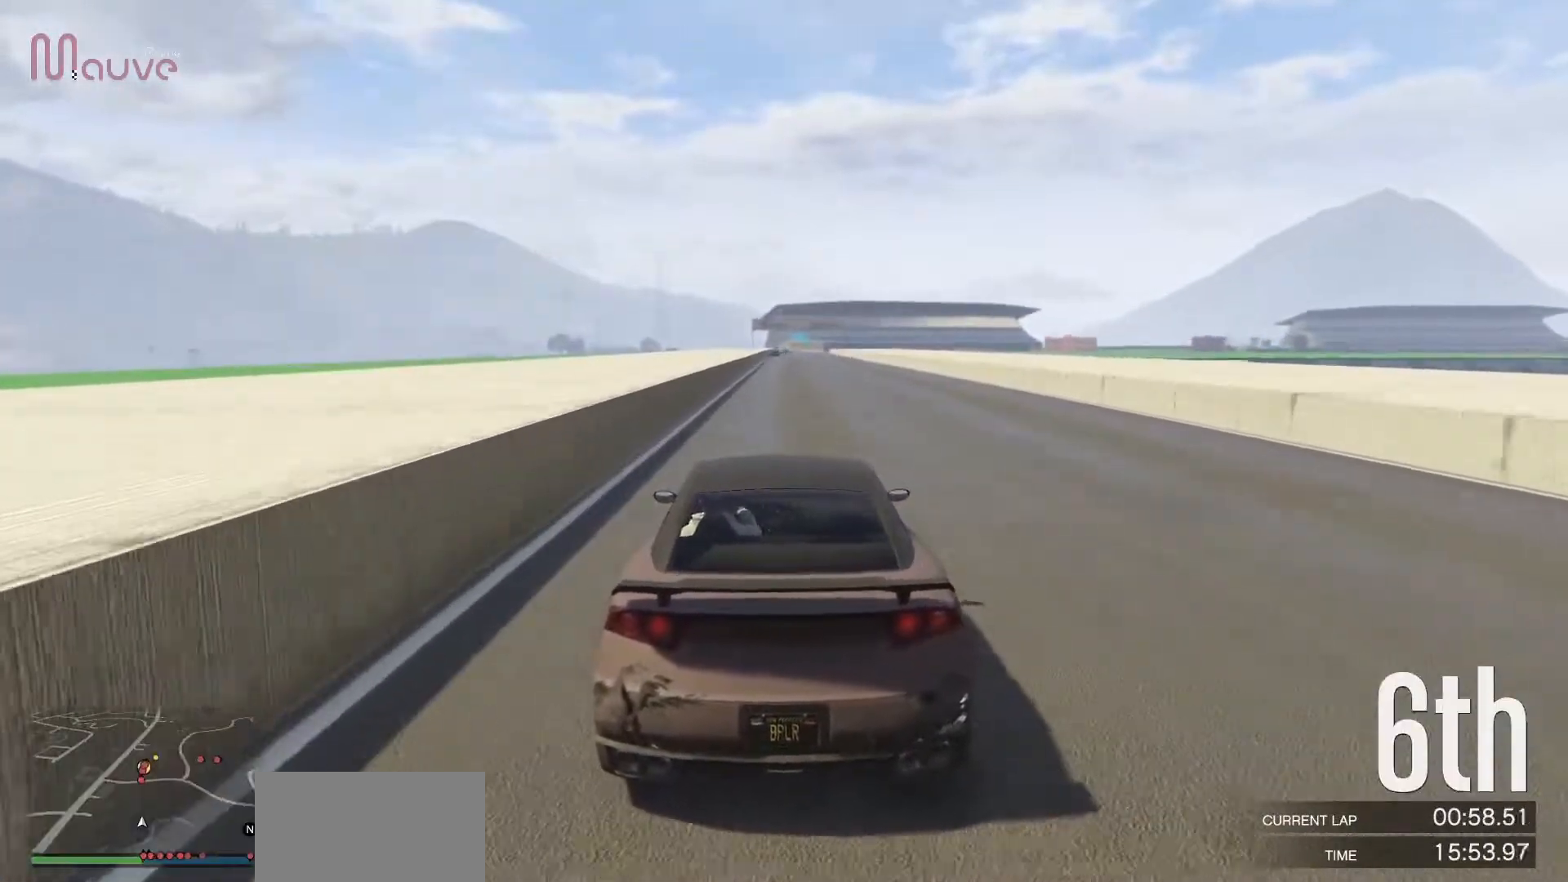
{"buttons": ["R2"], "left_stick": "center", "events": []}
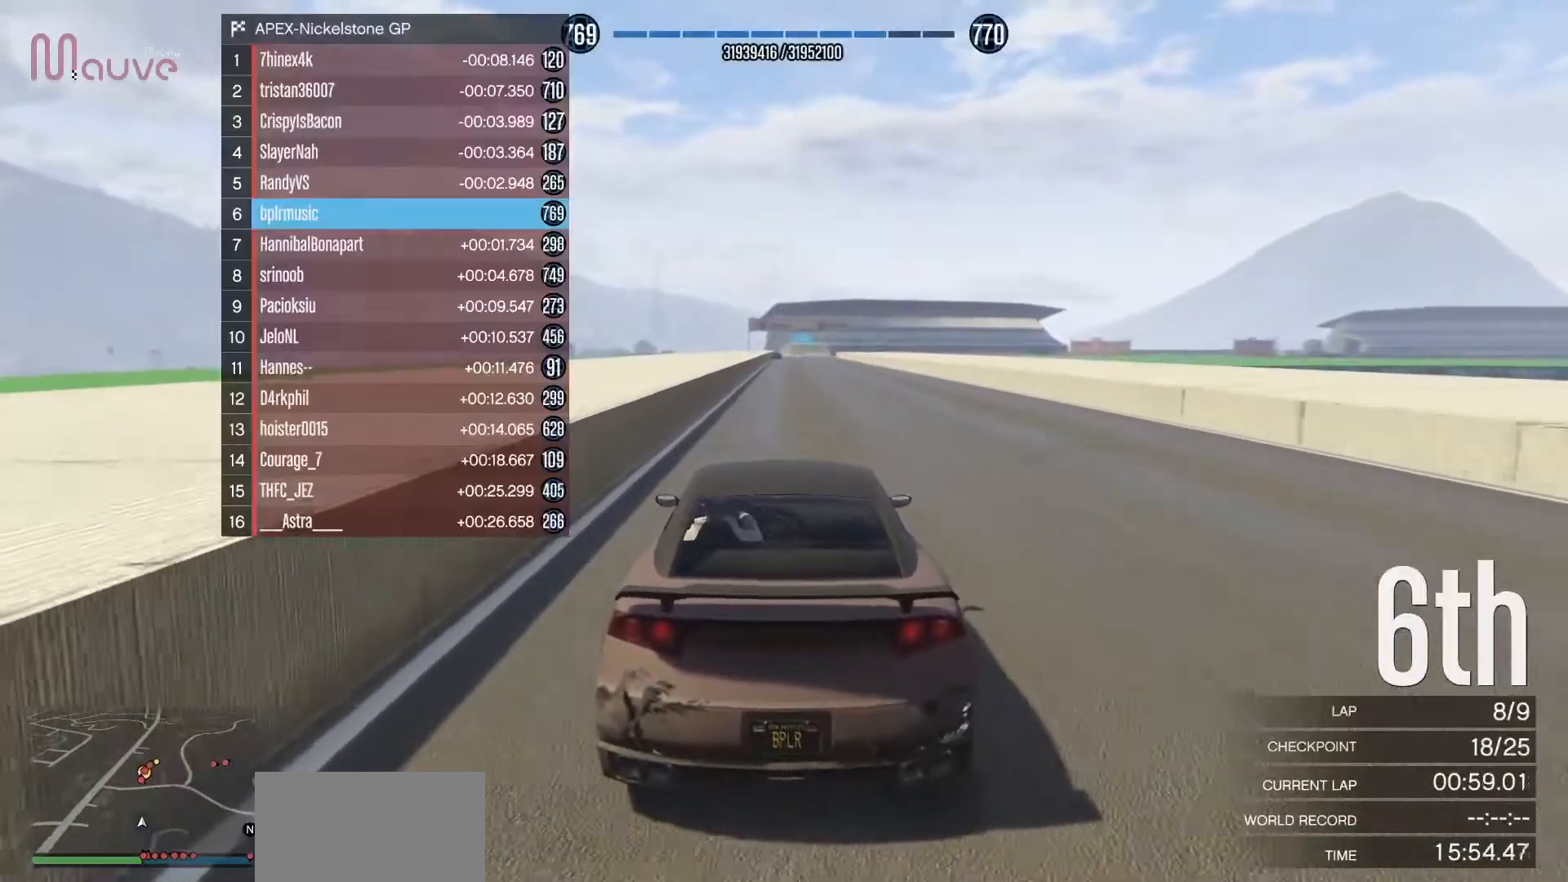
{"buttons": ["R2"], "left_stick": "center", "events": []}
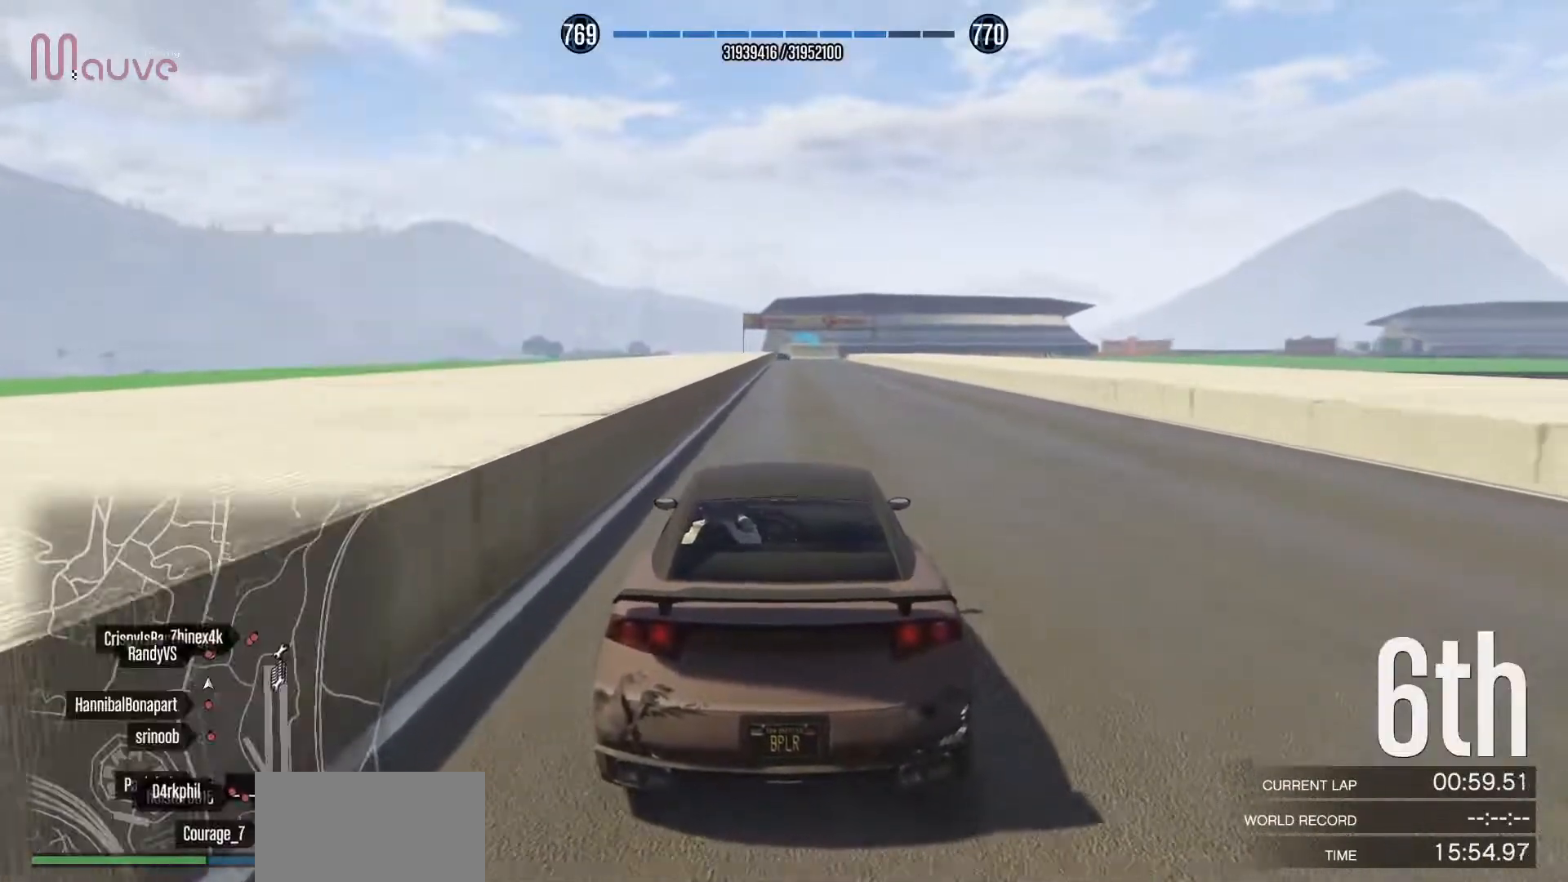
{"buttons": ["R2"], "left_stick": "center", "events": []}
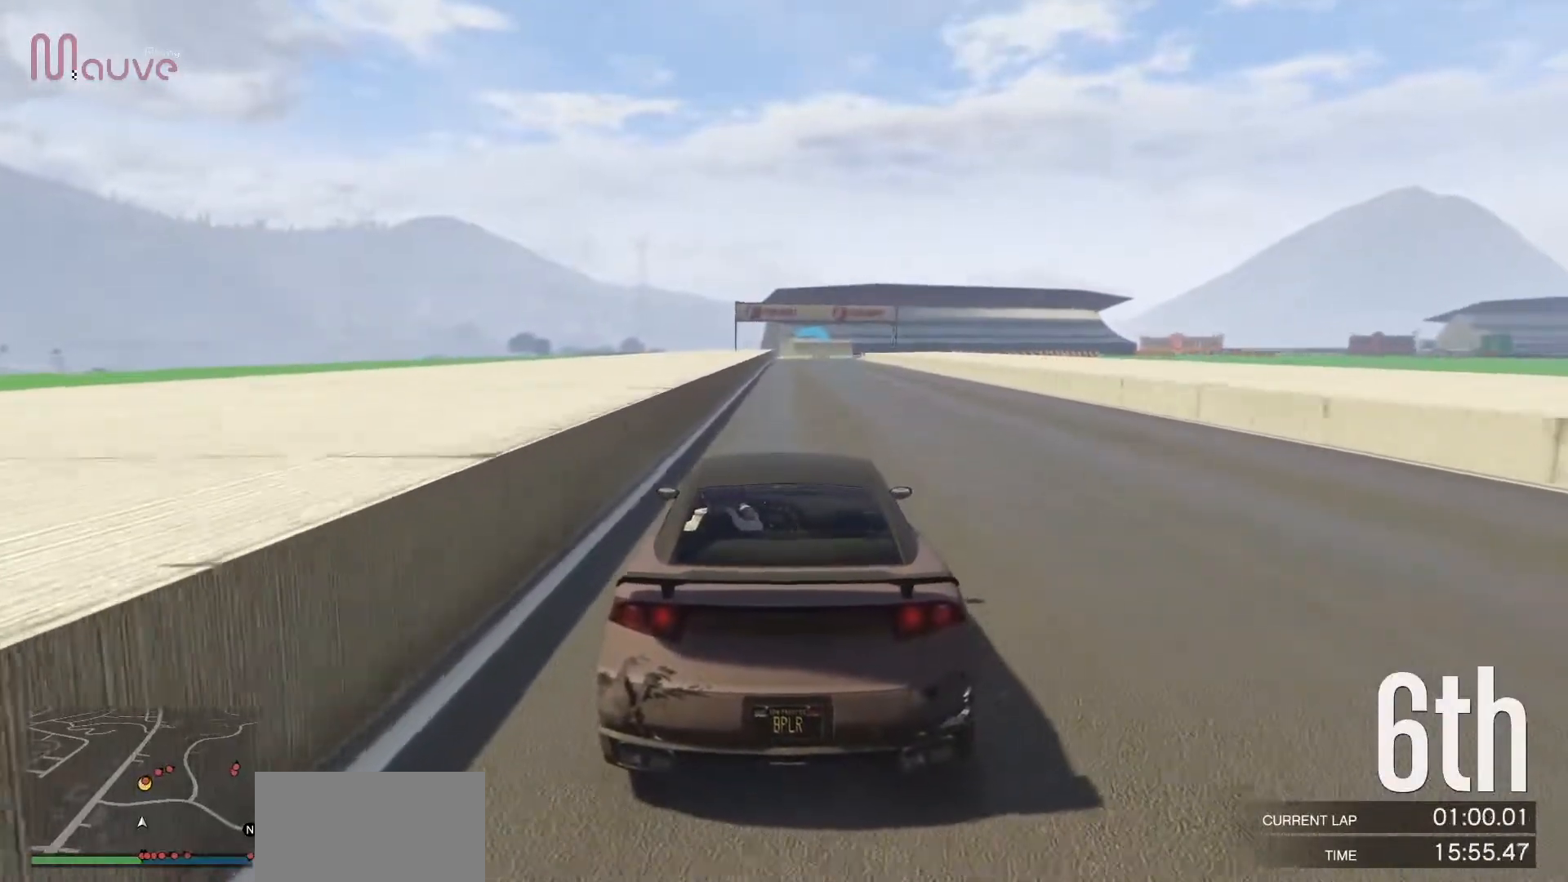
{"buttons": ["R2"], "left_stick": "center", "events": []}
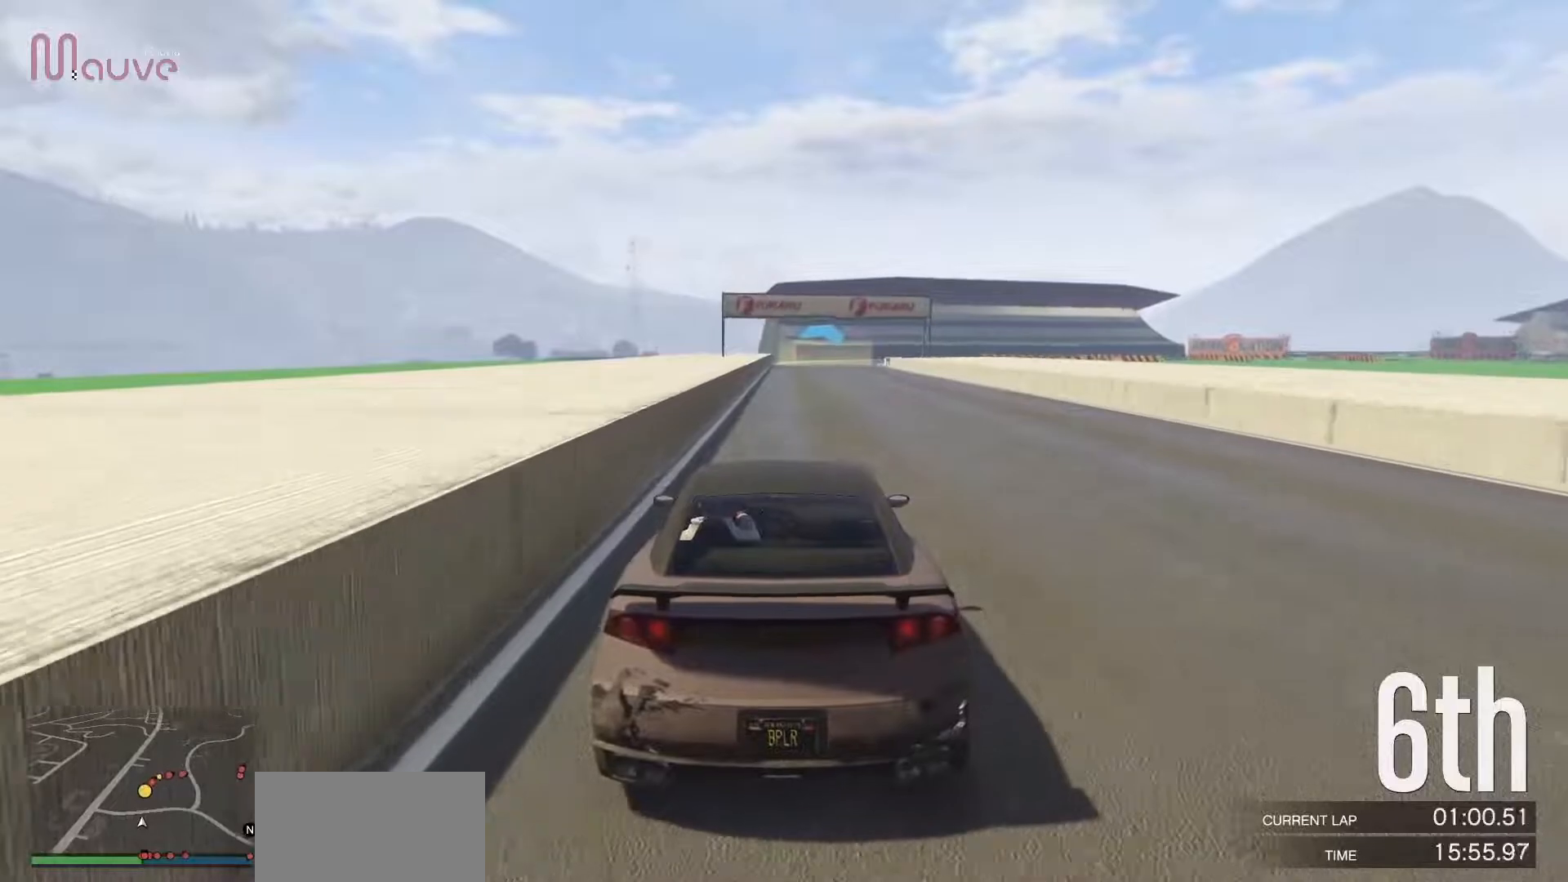
{"buttons": ["R2"], "left_stick": "center", "events": []}
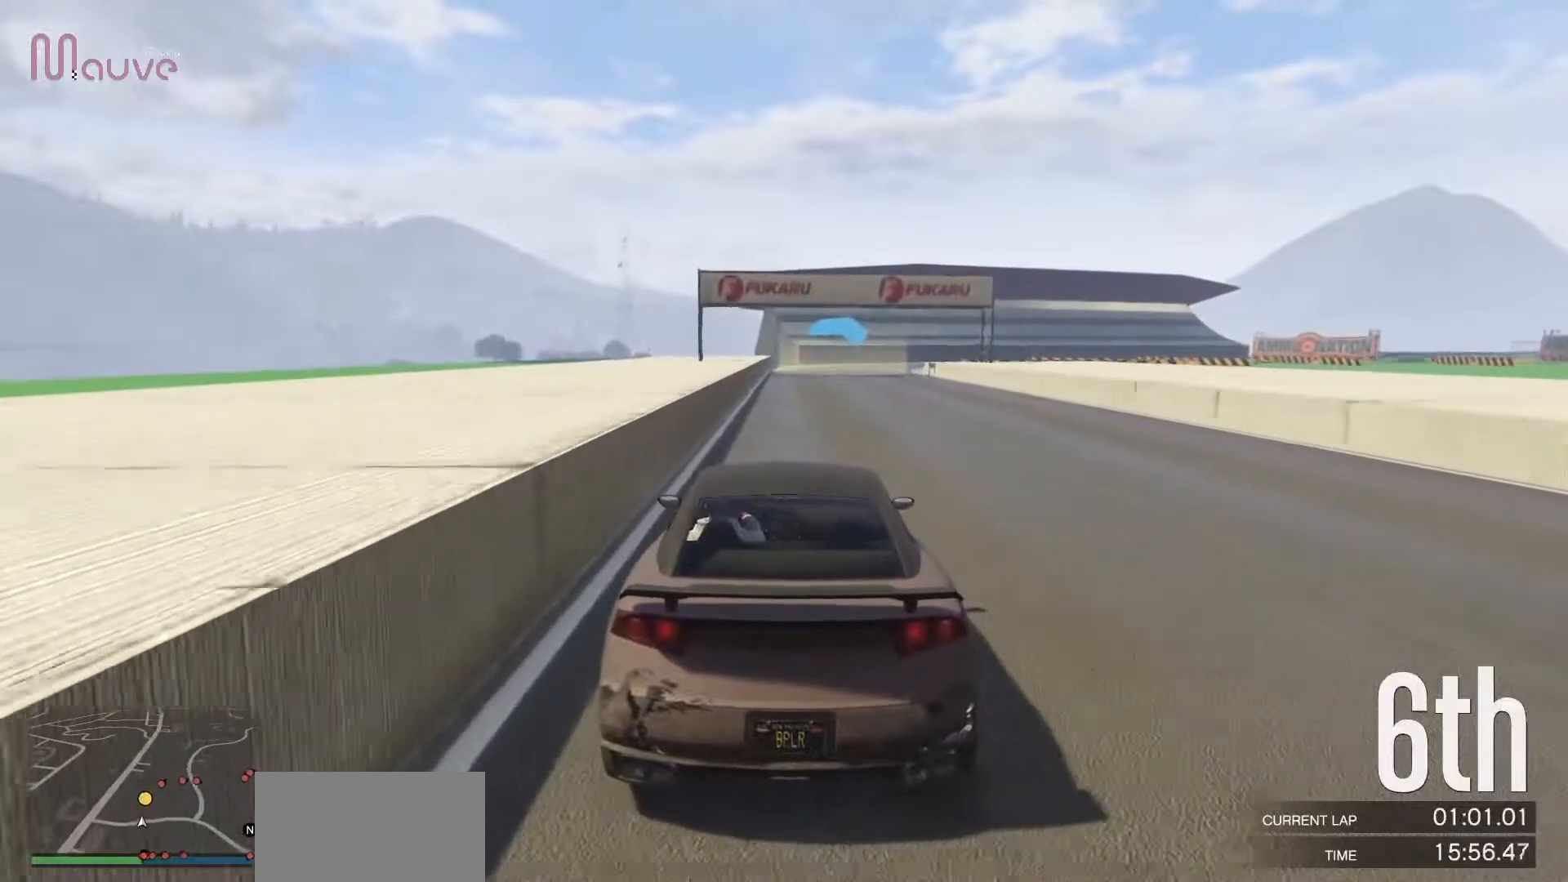
{"buttons": ["R2"], "left_stick": "right", "events": [[417, "left_stick", "right"]]}
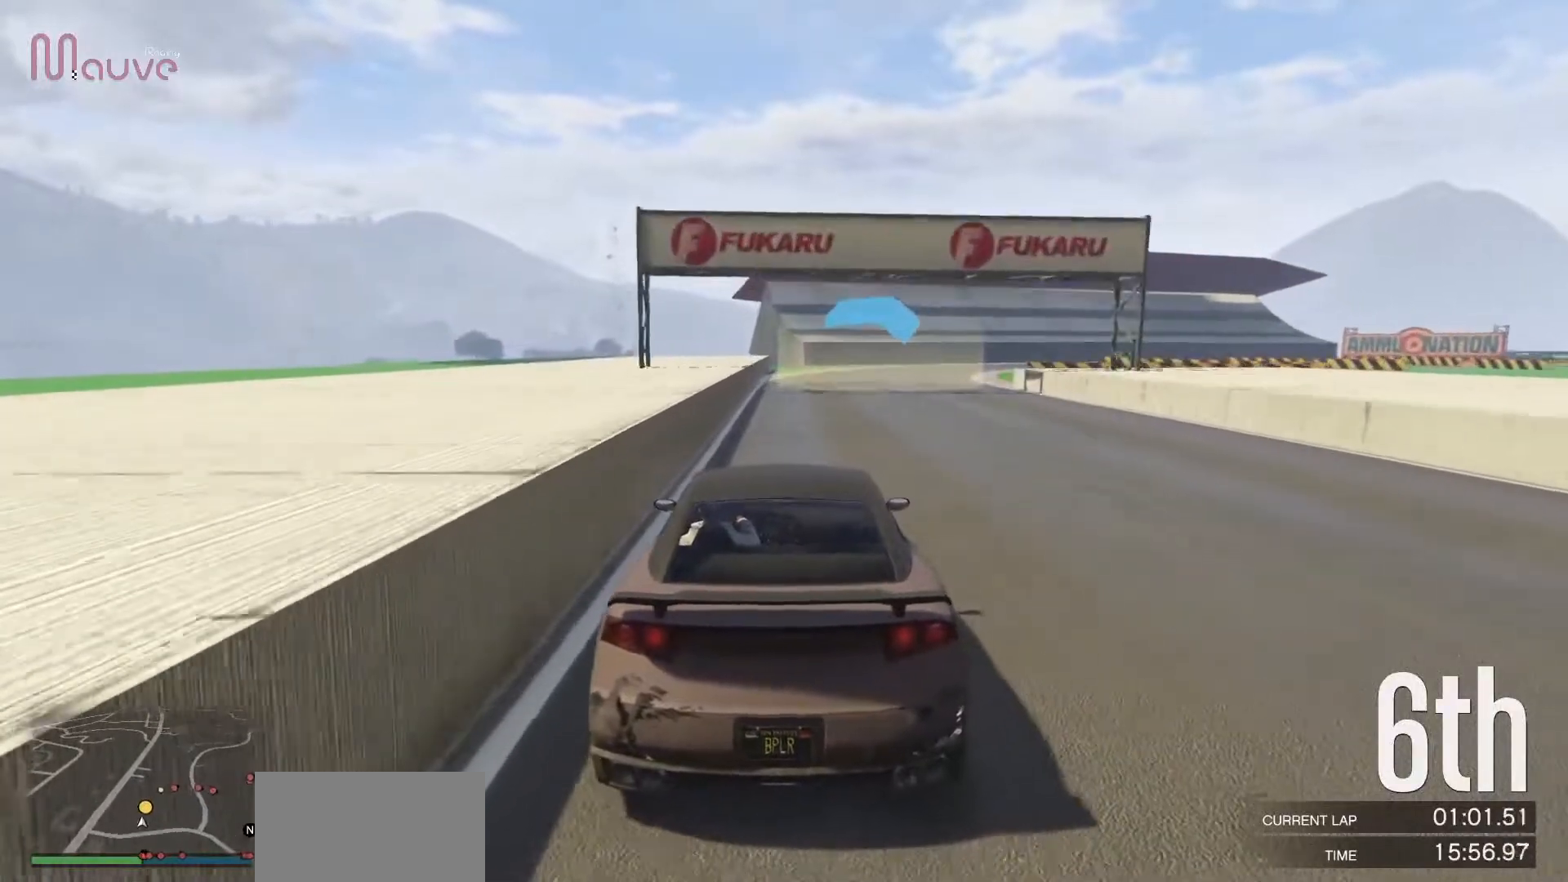
{"buttons": ["R2"], "left_stick": "right", "events": [[100, "left_stick", "center"], [200, "left_stick", "right"], [400, "left_stick", "center"], [450, "left_stick", "right"]]}
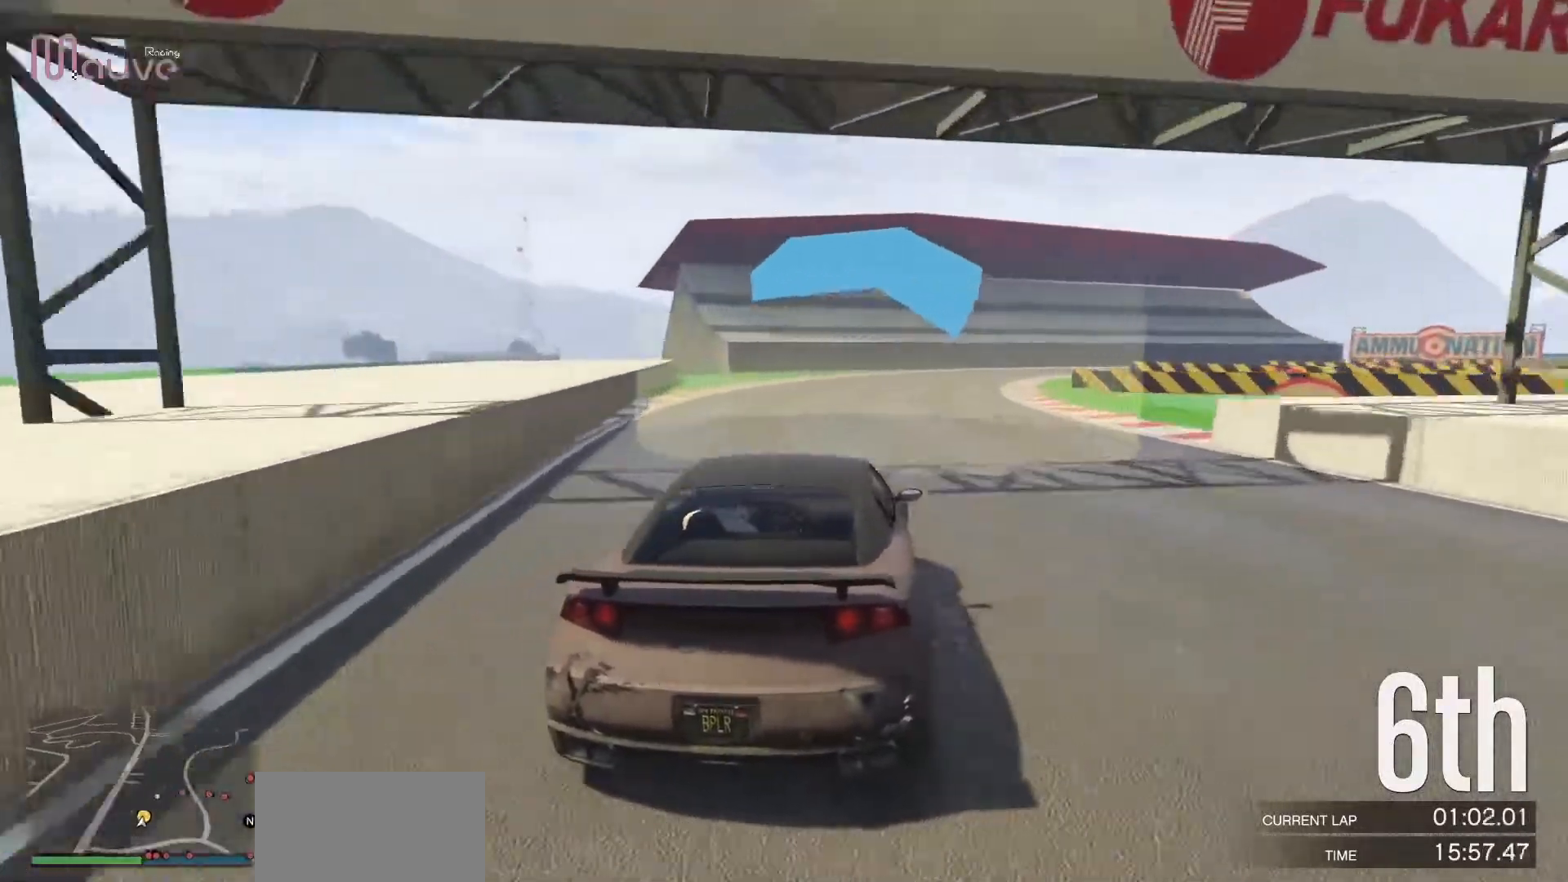
{"buttons": ["R2"], "left_stick": "center", "events": [[150, "left_stick", "center"], [217, "left_stick", "right"], [400, "left_stick", "center"]]}
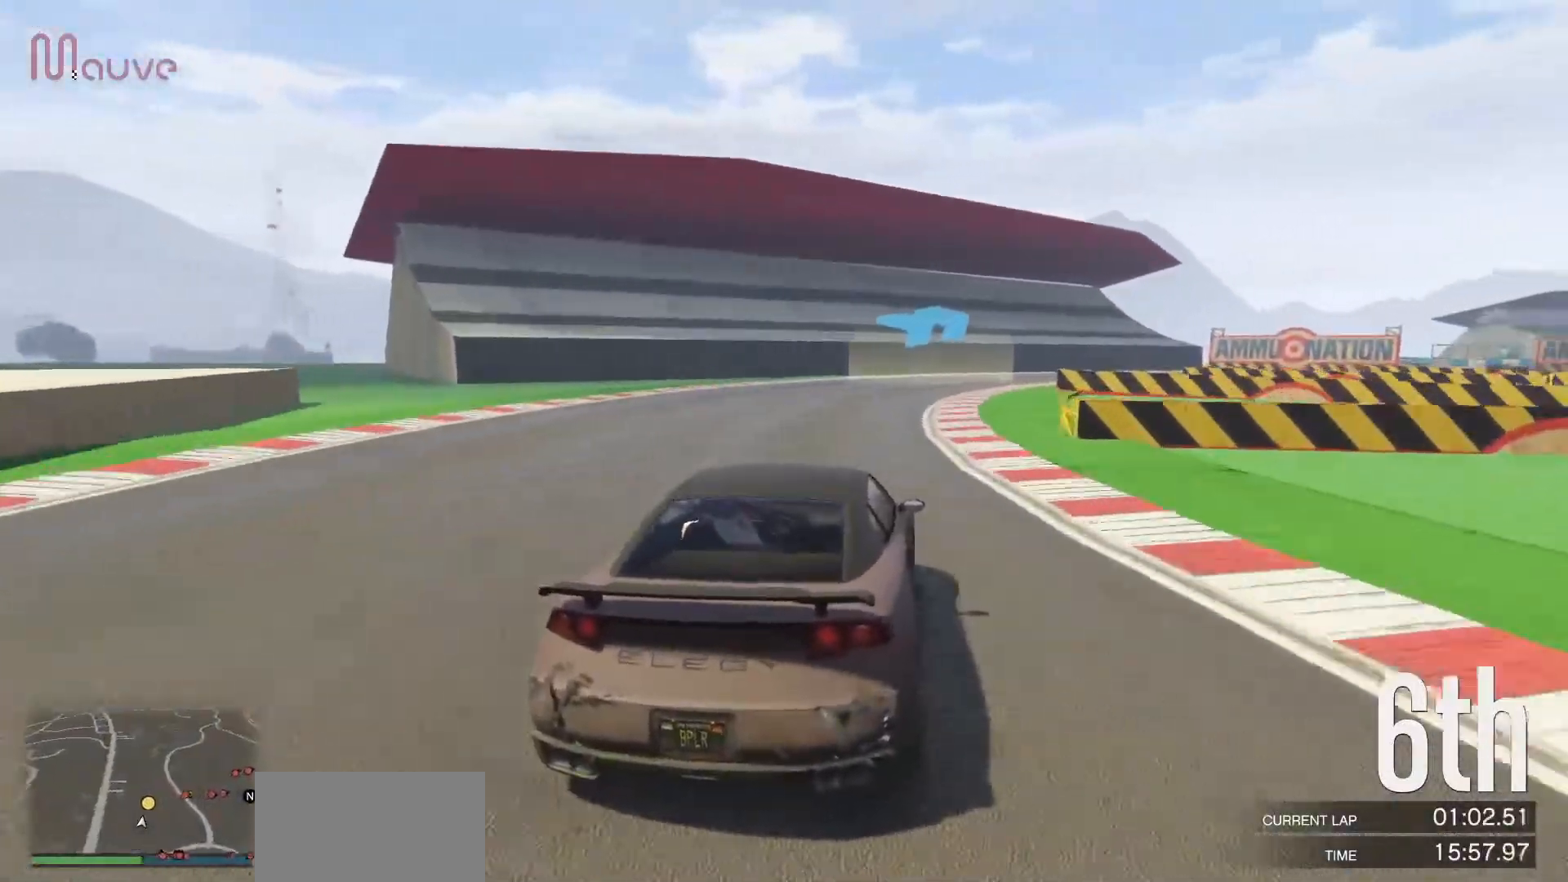
{"buttons": ["R2"], "left_stick": "right", "events": [[67, "left_stick", "right"]]}
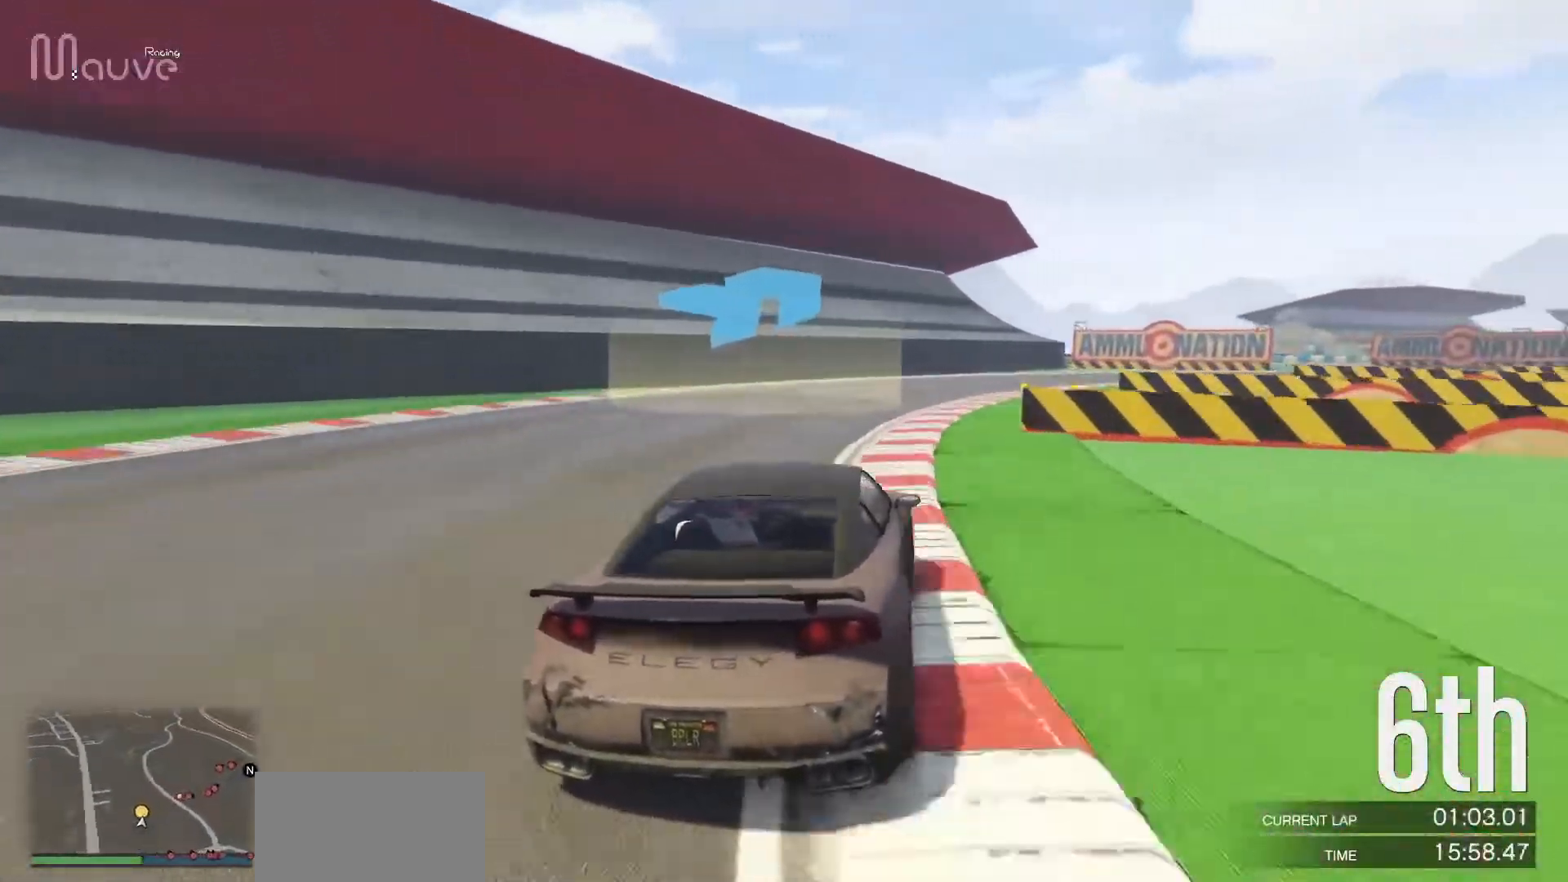
{"buttons": ["R2"], "left_stick": "right", "events": [[33, "R2", "up"], [250, "R2", "down"]]}
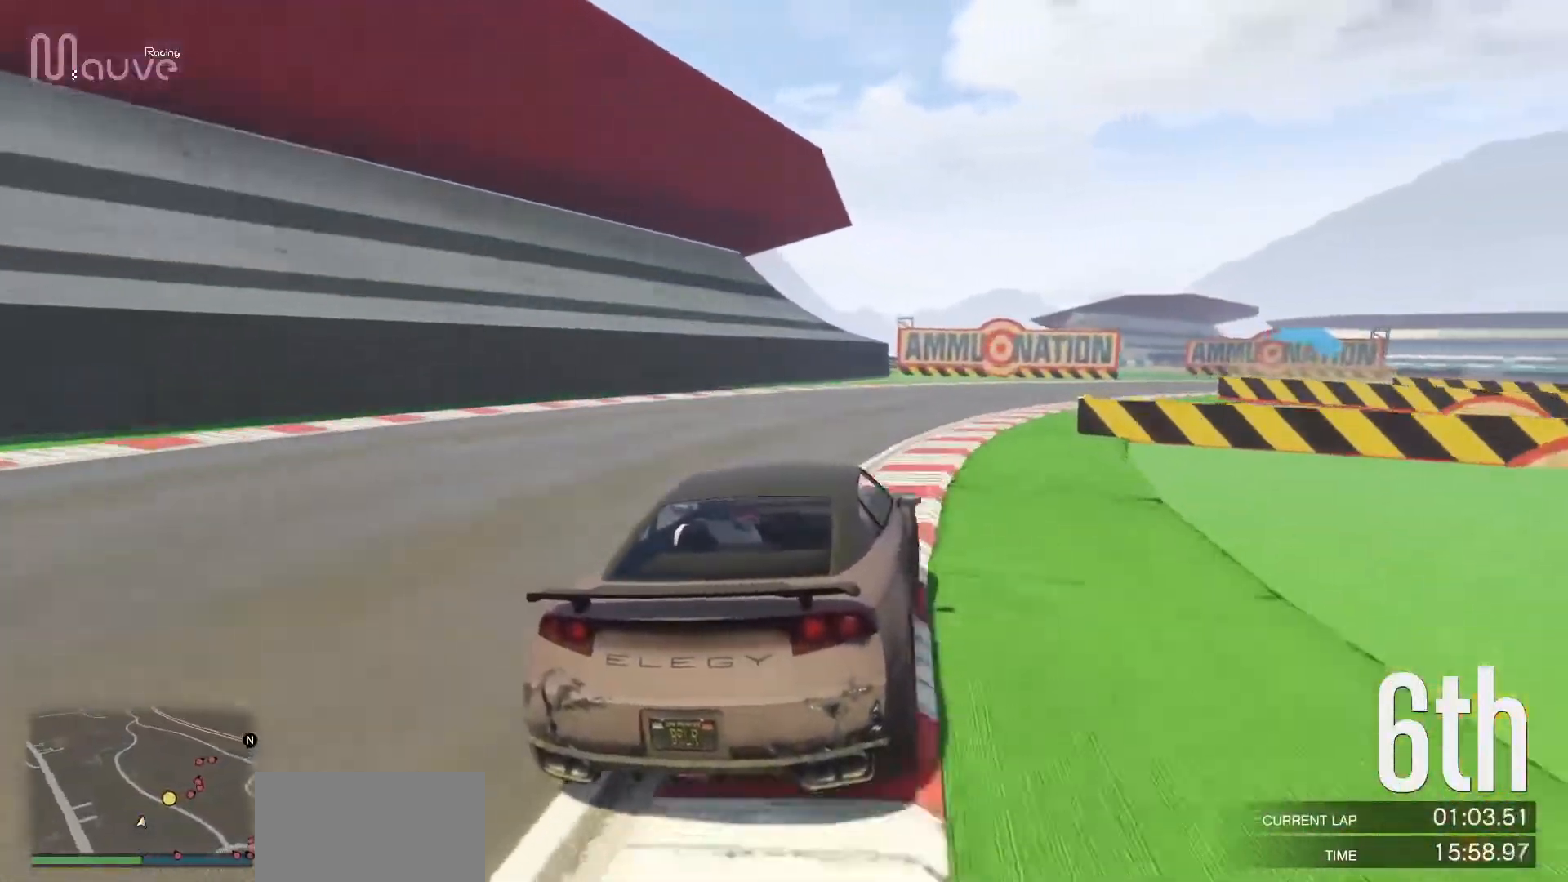
{"buttons": ["R2"], "left_stick": "right", "events": []}
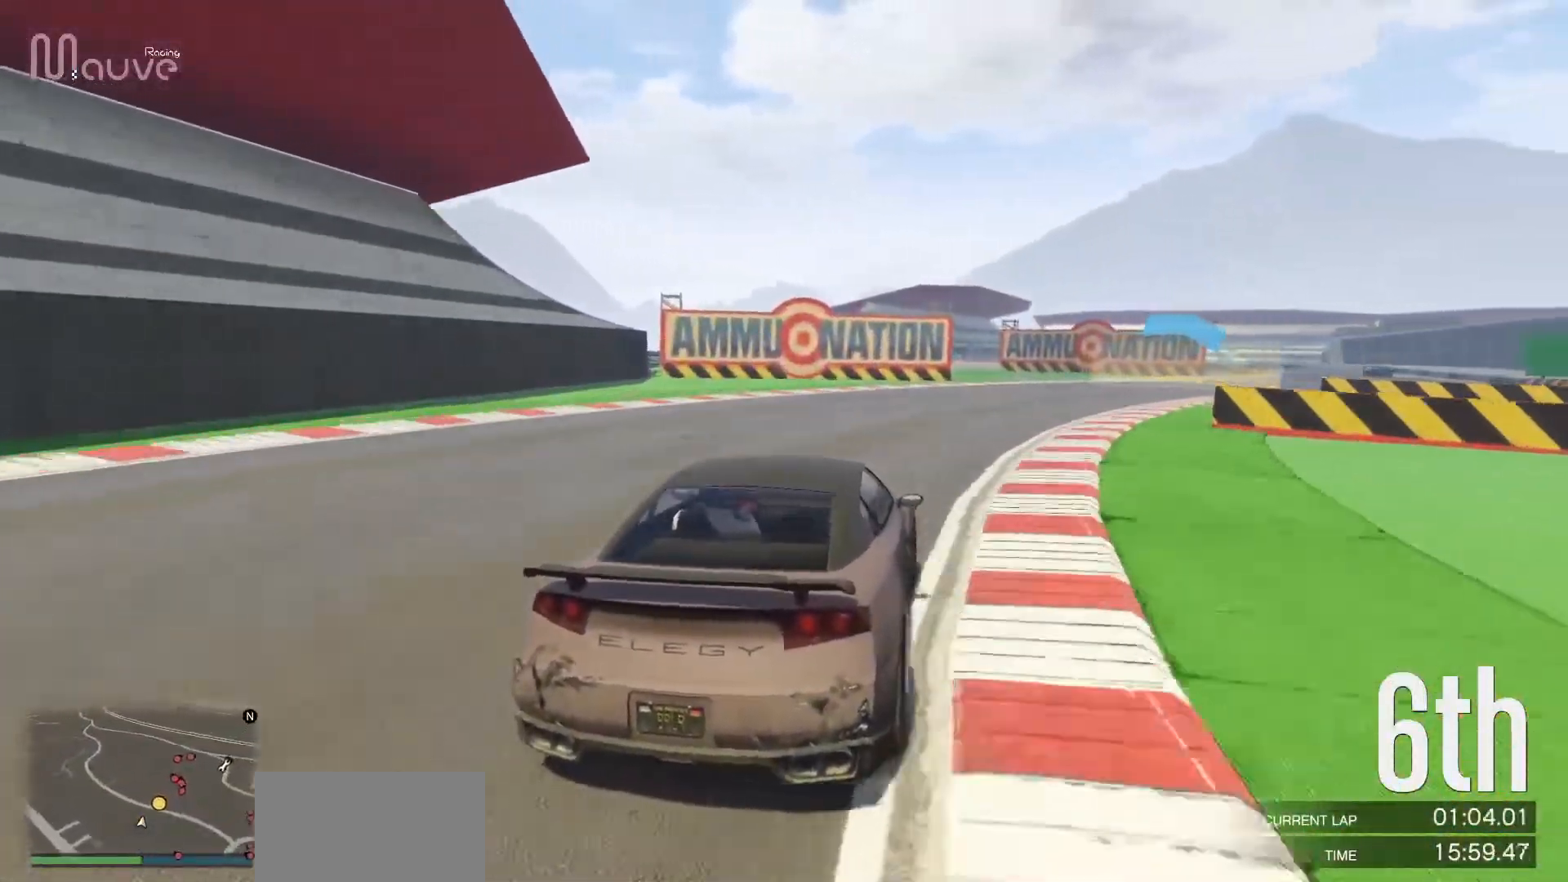
{"buttons": ["R2"], "left_stick": "right", "events": []}
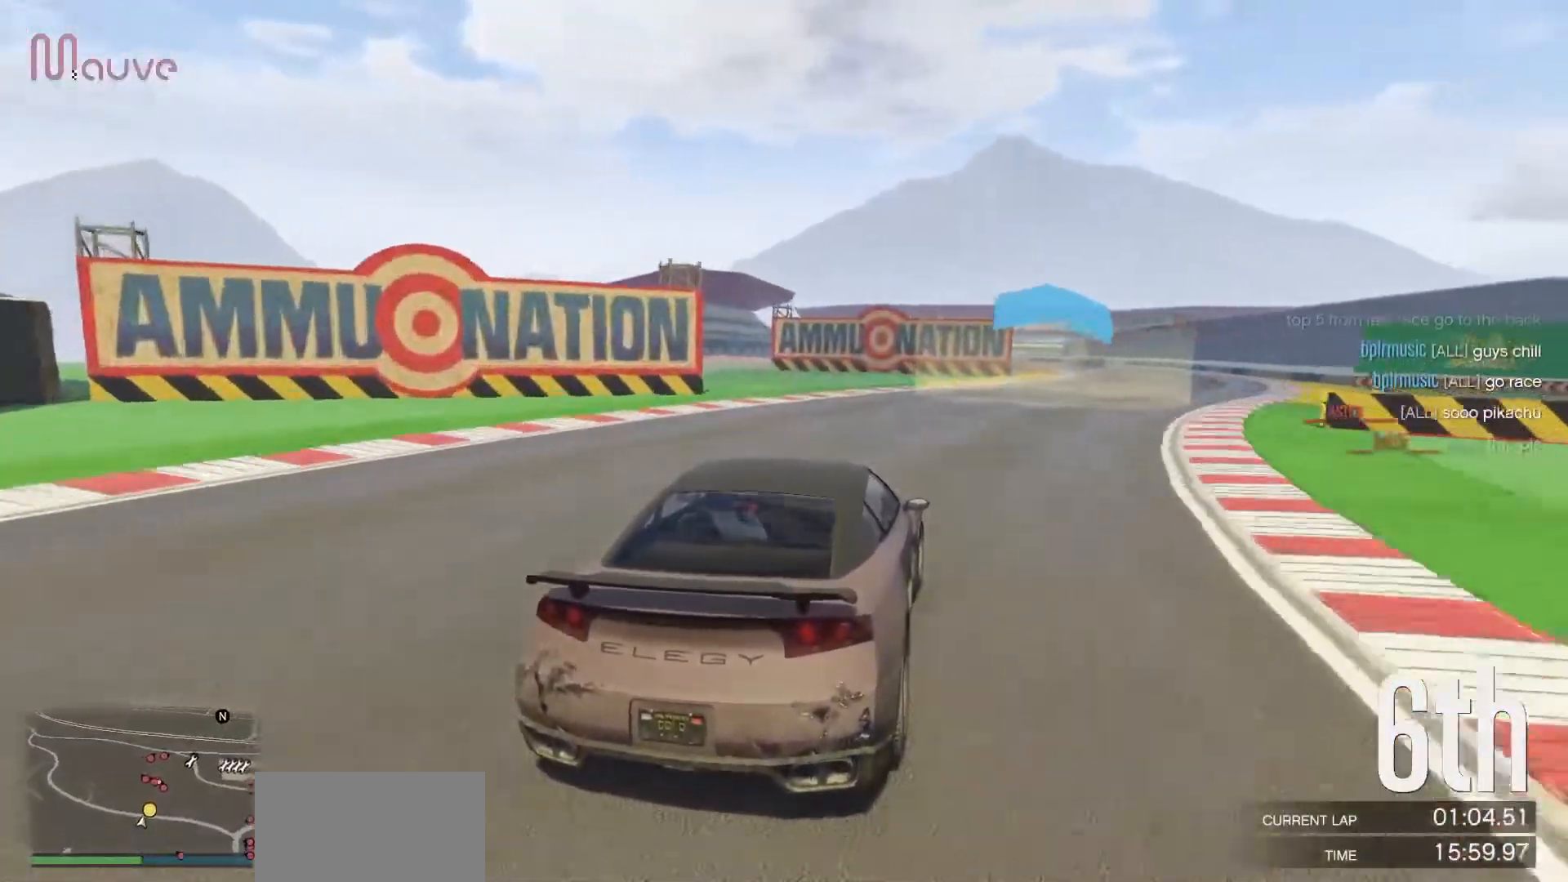
{"buttons": ["R2"], "left_stick": "right", "events": []}
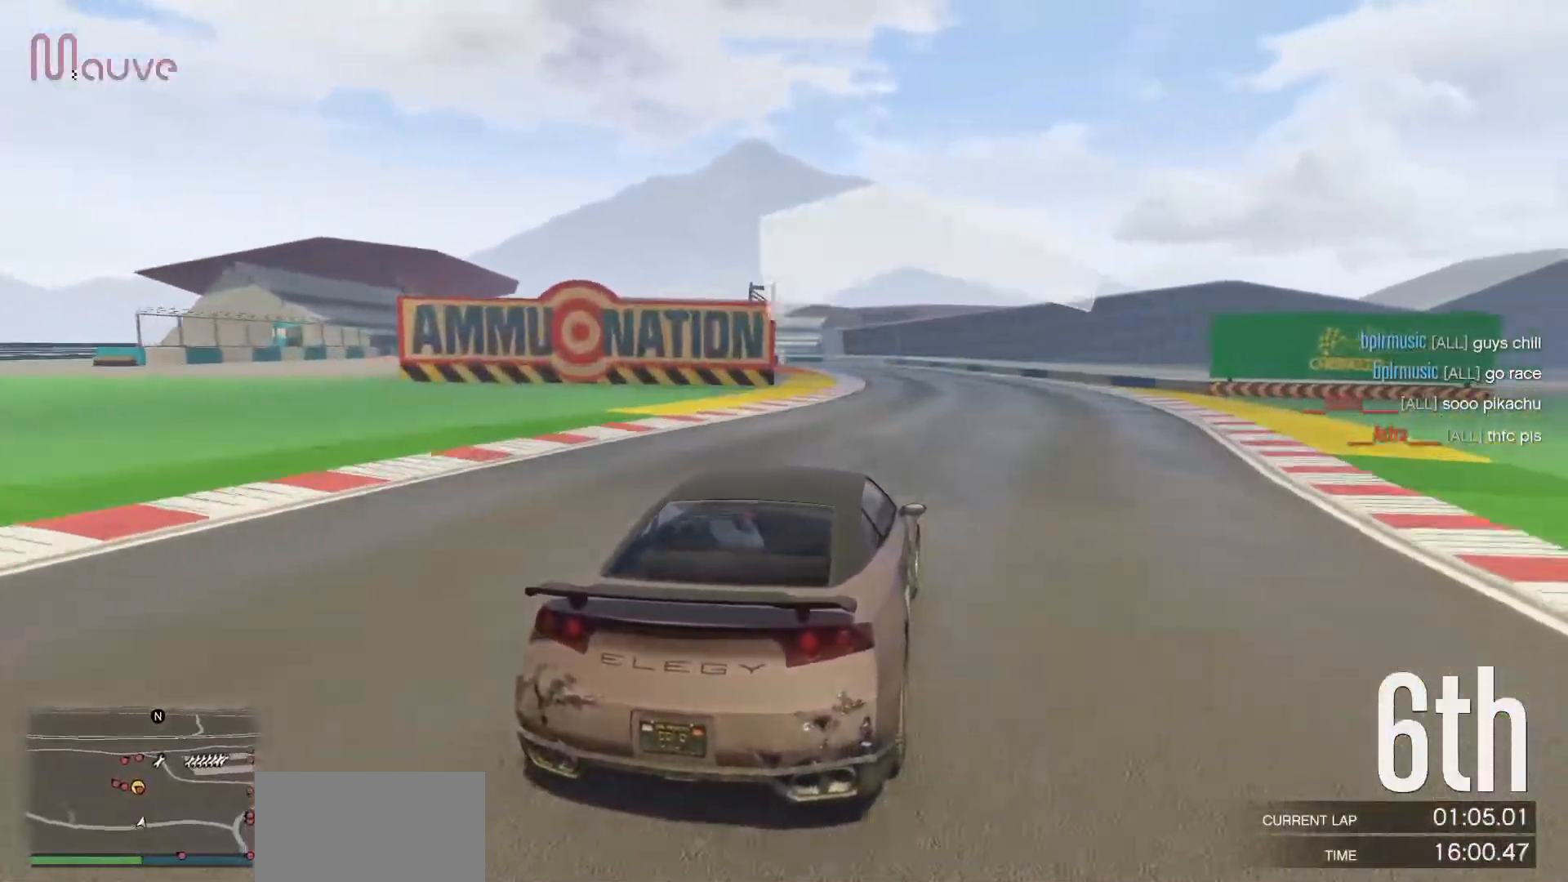
{"buttons": ["R2"], "left_stick": "left", "events": [[167, "left_stick", "center"], [417, "left_stick", "left"]]}
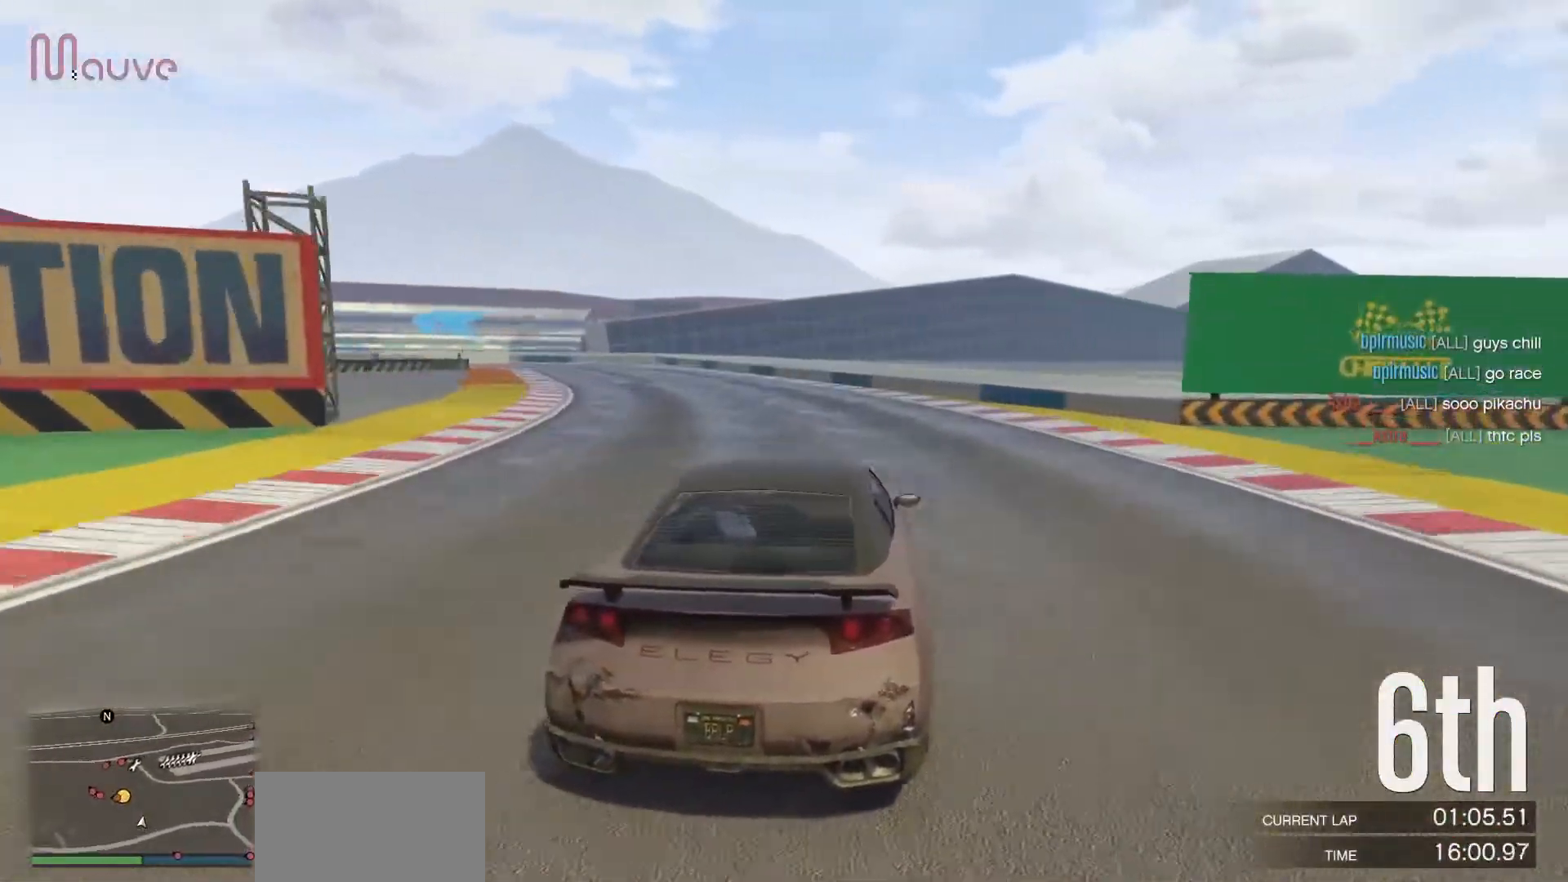
{"buttons": ["L2"], "left_stick": "left", "events": [[83, "left_stick", "center"], [133, "L2", "down"], [150, "left_stick", "left"], [183, "R2", "up"], [317, "left_stick", "center"], [367, "left_stick", "left"]]}